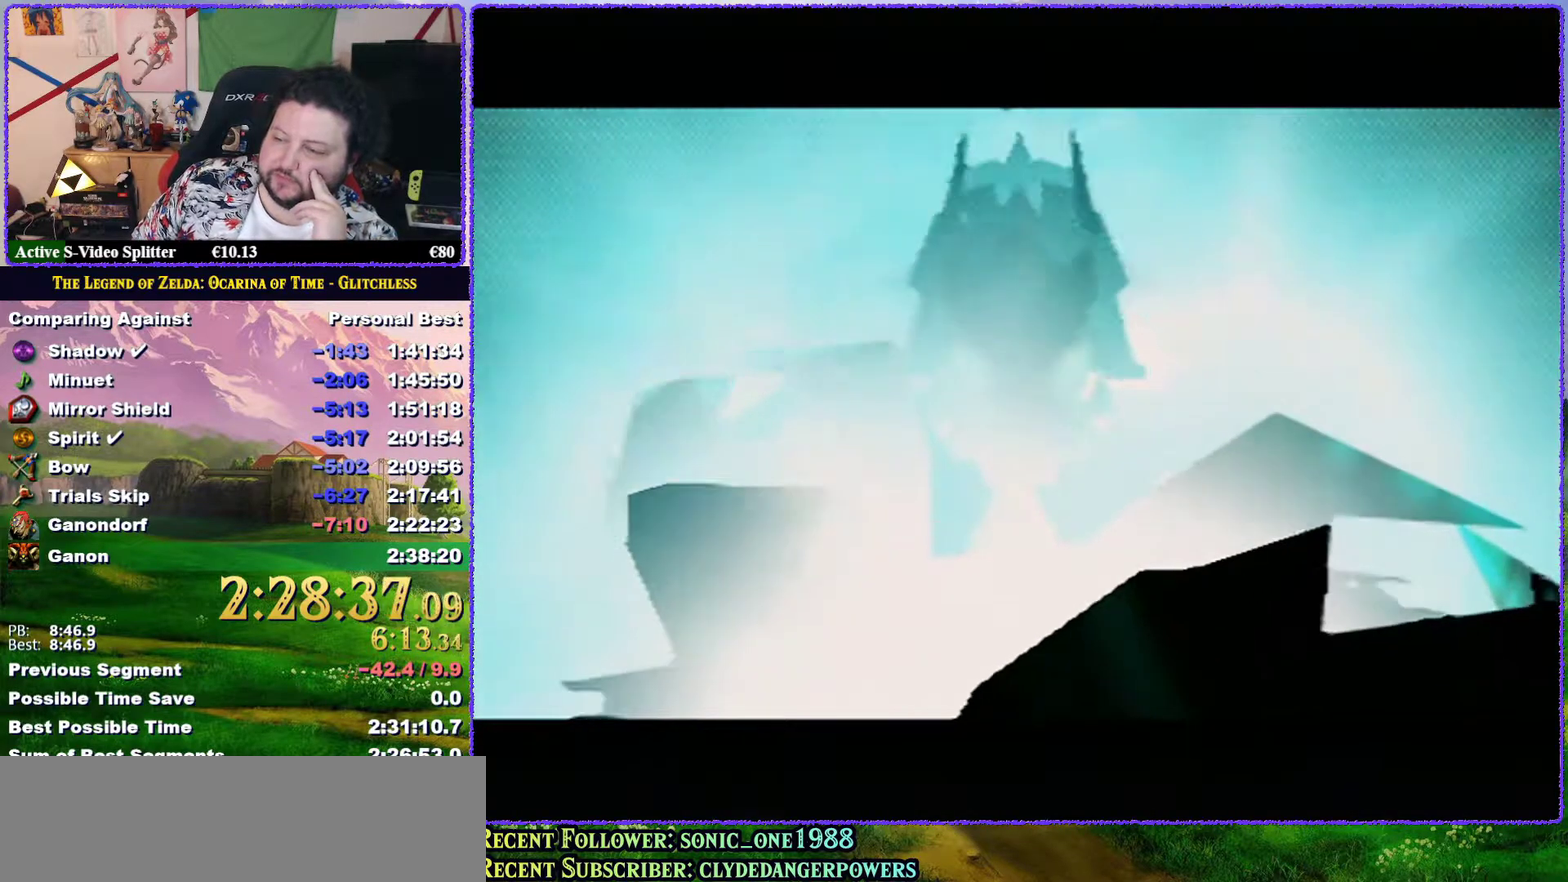
Gameplay with a controller (Nintendo layout); each line is a JSON object with the inputs held at the frame after it. "events" lists button and stick changes between this image and that frame as [ms after this image, input, new state], when the widget could be followed in between. Not read: L3 R3.
{"buttons": ["A", "B"], "left_stick": "center", "events": [[33, "B", "up"], [117, "B", "down"], [217, "B", "up"], [317, "A", "down"], [317, "B", "down"], [383, "A", "up"], [383, "B", "up"], [483, "A", "down"], [483, "B", "down"]]}
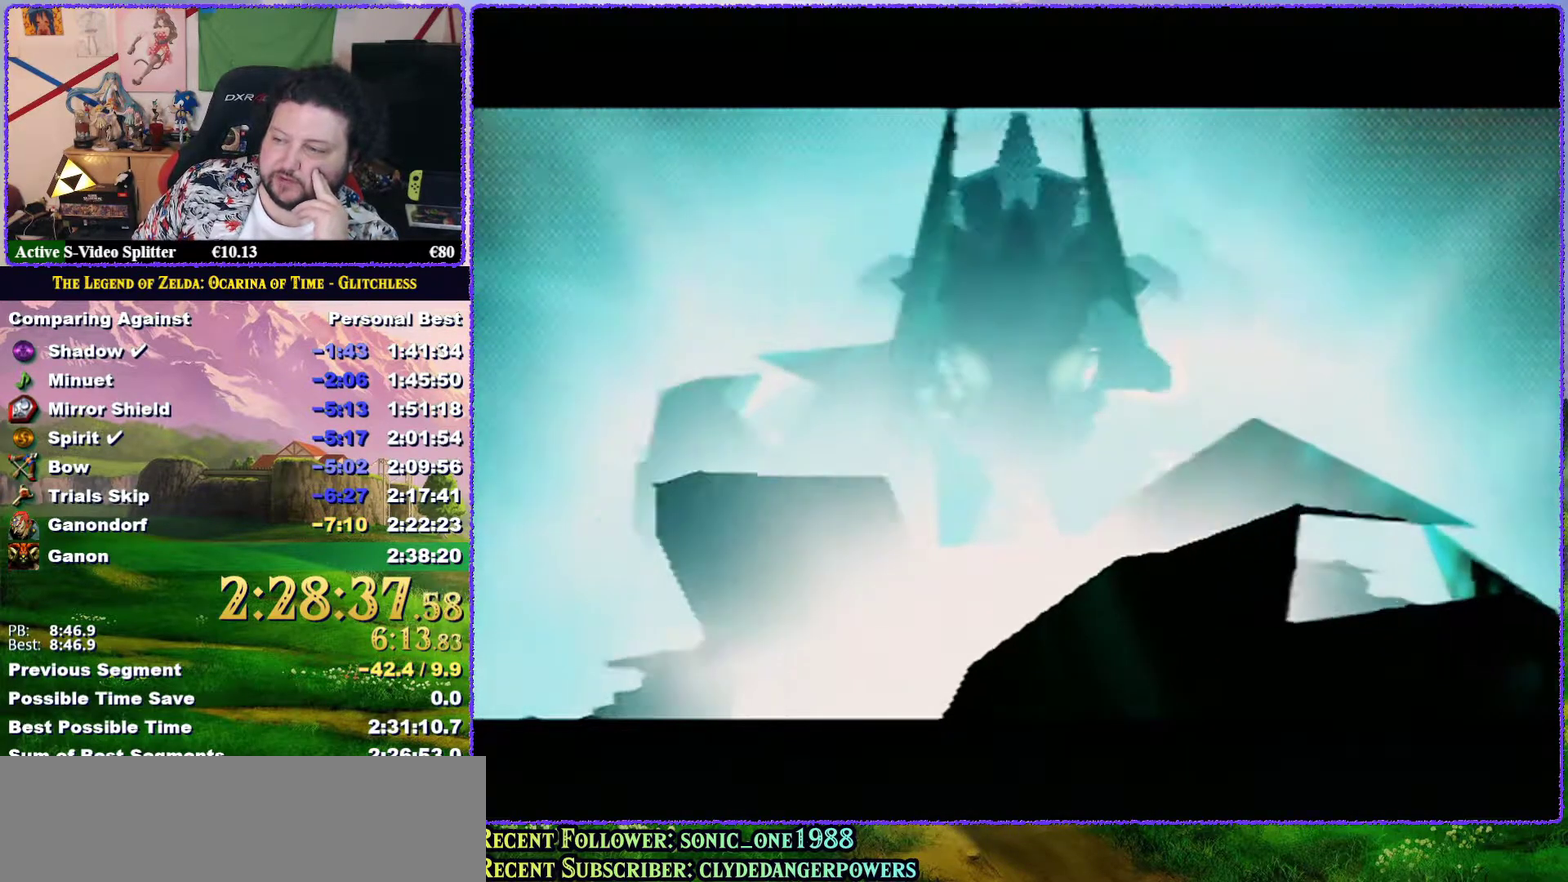
{"buttons": [], "left_stick": "center", "events": [[67, "A", "up"], [67, "B", "up"], [183, "A", "down"], [183, "B", "down"], [233, "A", "up"], [267, "B", "up"], [333, "A", "down"], [333, "B", "down"], [467, "A", "up"], [467, "B", "up"]]}
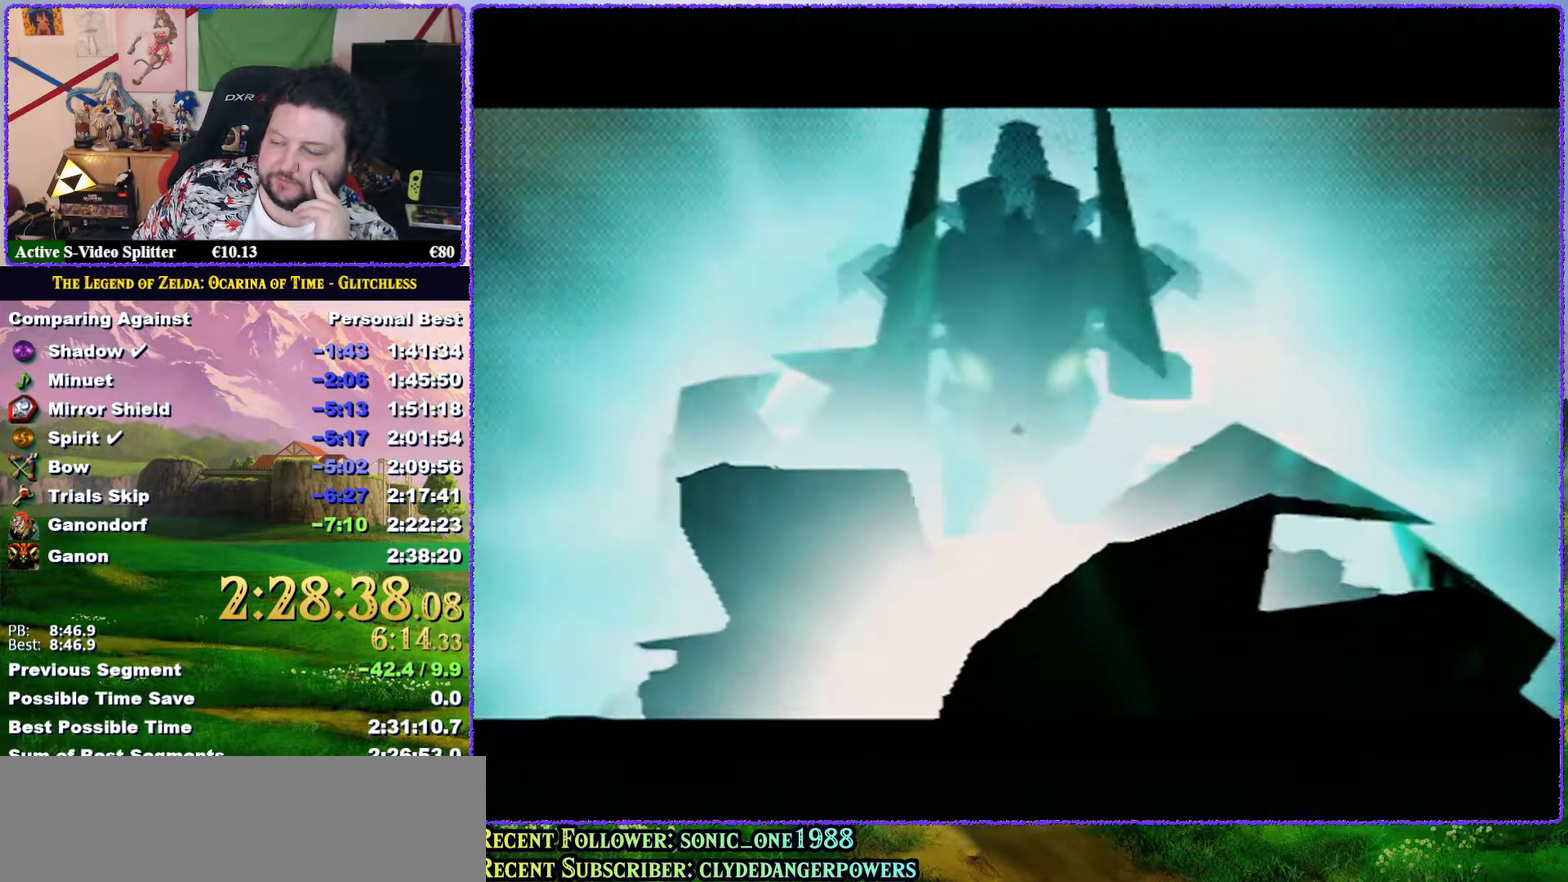
{"buttons": ["B"], "left_stick": "center", "events": [[67, "A", "down"], [67, "B", "down"], [117, "A", "up"], [117, "B", "up"], [250, "A", "down"], [250, "B", "down"], [317, "A", "up"], [317, "B", "up"], [433, "B", "down"]]}
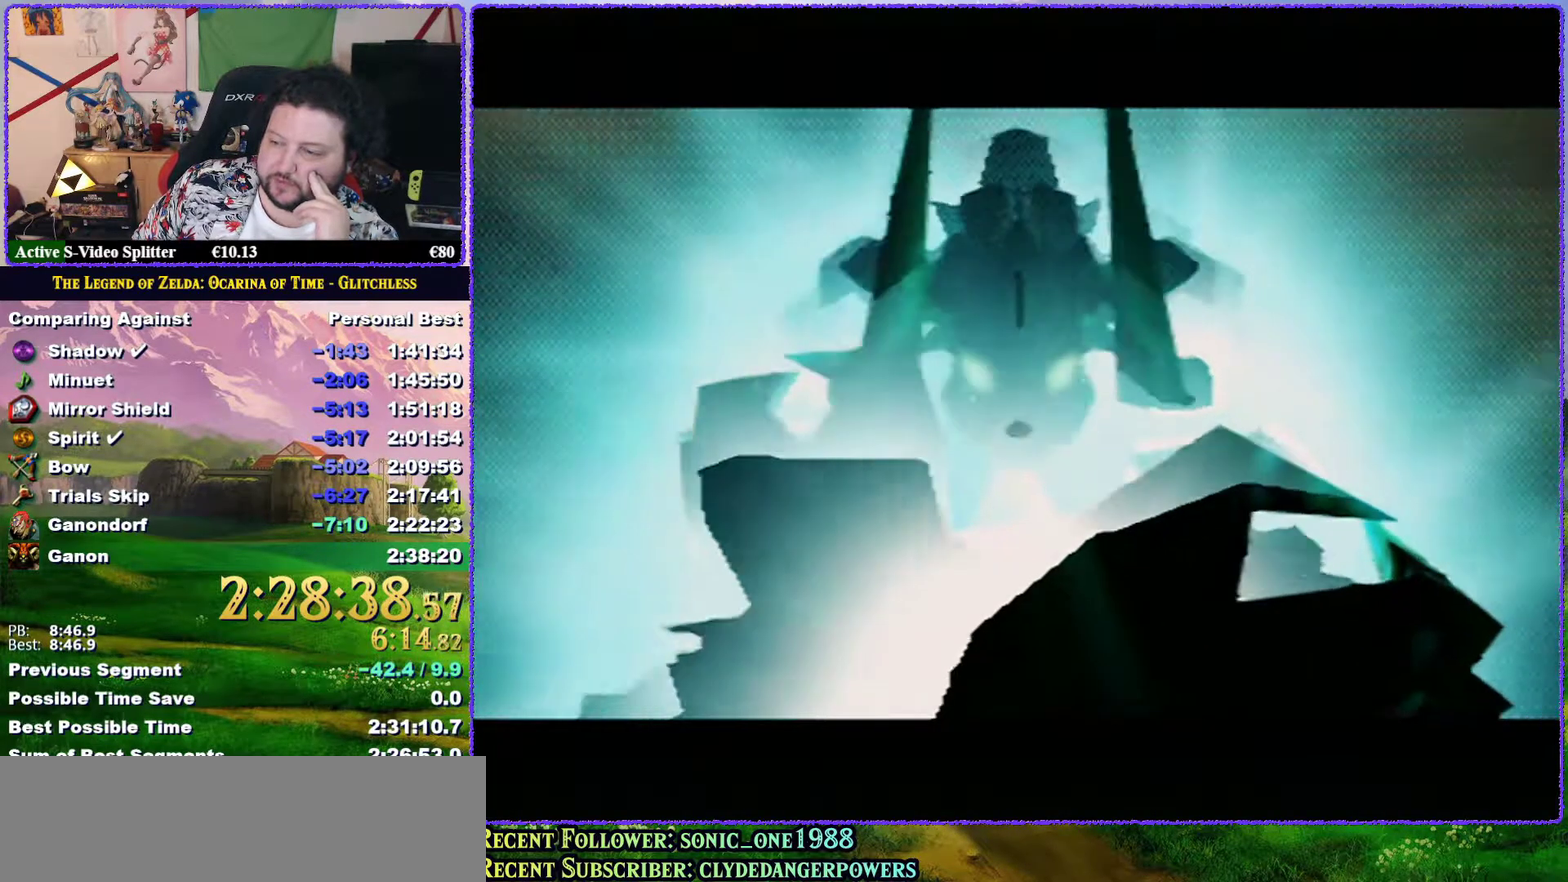
{"buttons": ["B"], "left_stick": "center", "events": [[17, "B", "up"], [83, "B", "down"], [150, "A", "down"], [200, "A", "up"], [200, "B", "up"], [300, "B", "down"], [400, "B", "up"], [483, "B", "down"]]}
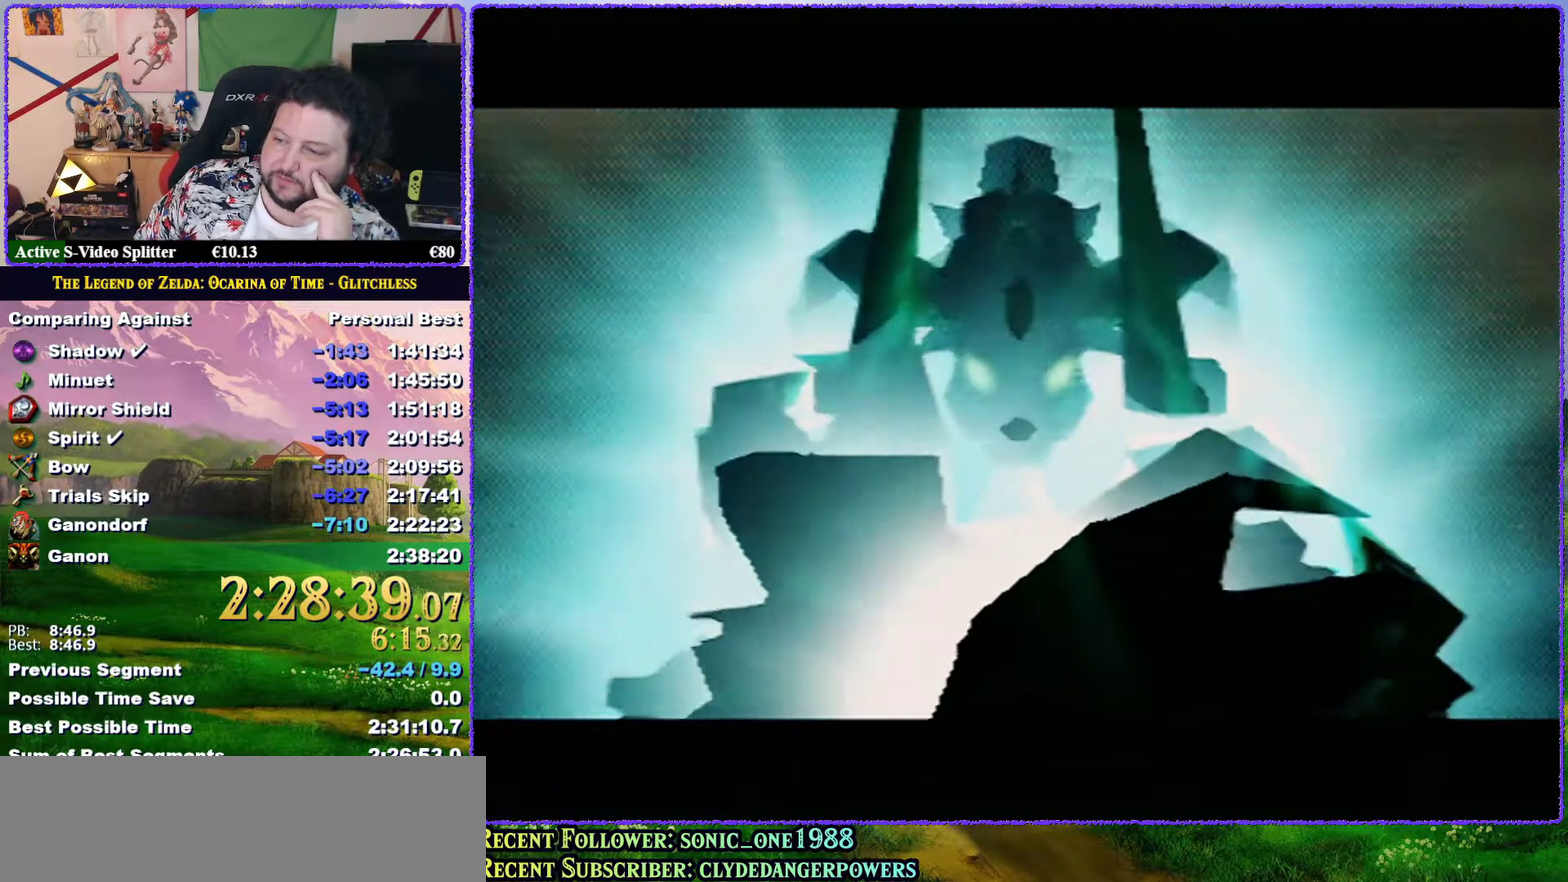
{"buttons": [], "left_stick": "center", "events": [[117, "B", "up"], [217, "B", "down"], [283, "B", "up"], [400, "A", "down"], [400, "B", "down"], [467, "A", "up"], [500, "B", "up"]]}
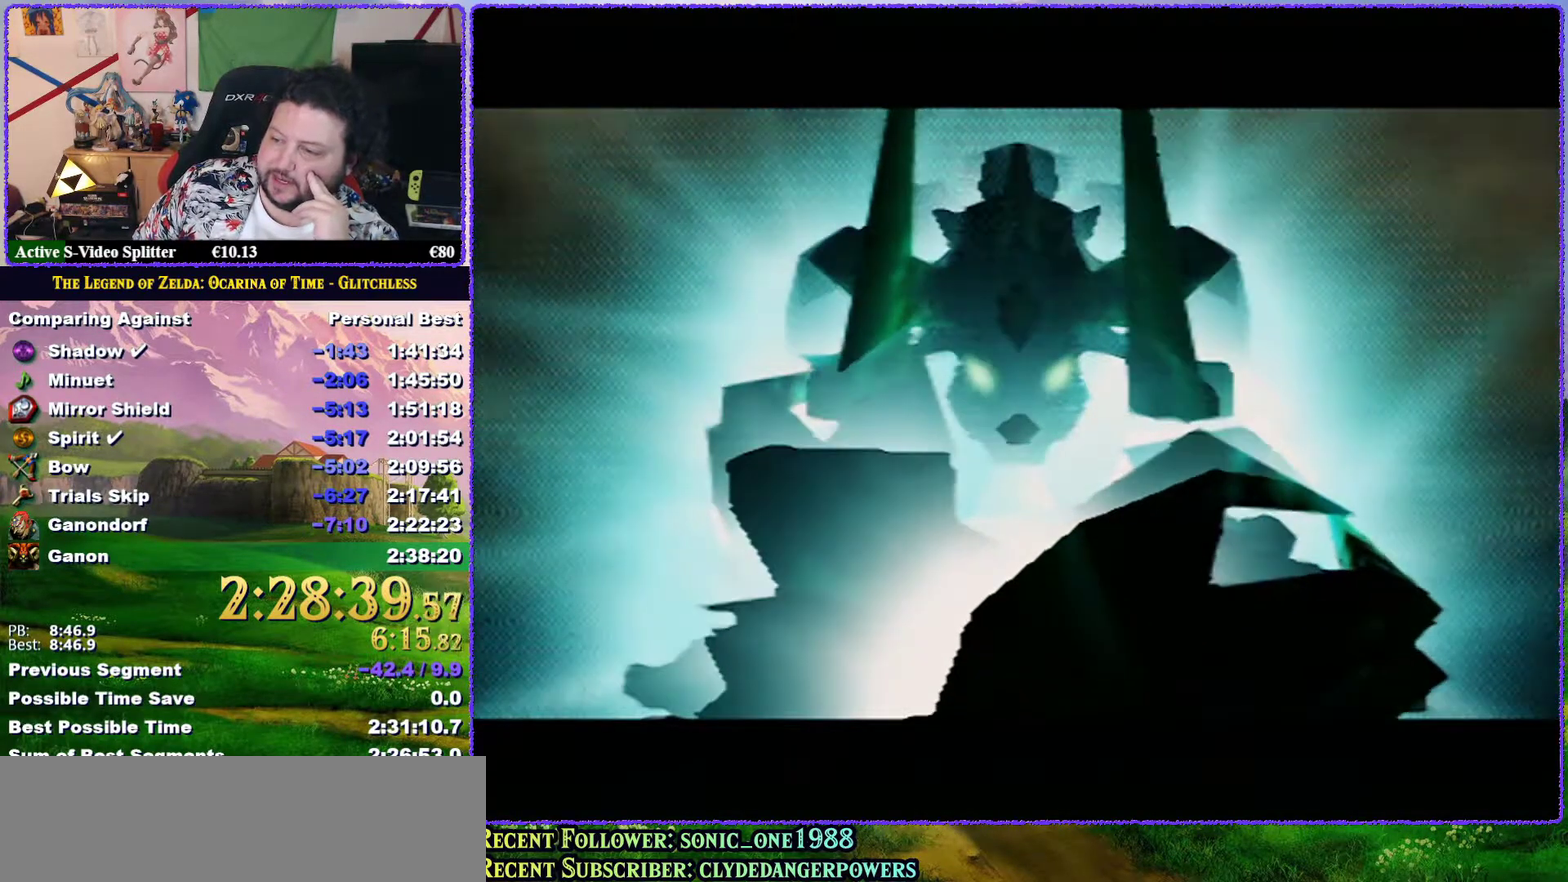
{"buttons": ["A", "B"], "left_stick": "center", "events": [[67, "B", "down"], [100, "A", "down"], [150, "A", "up"], [200, "B", "up"], [267, "B", "down"], [300, "A", "down"], [367, "A", "up"], [367, "B", "up"], [467, "A", "down"], [467, "B", "down"]]}
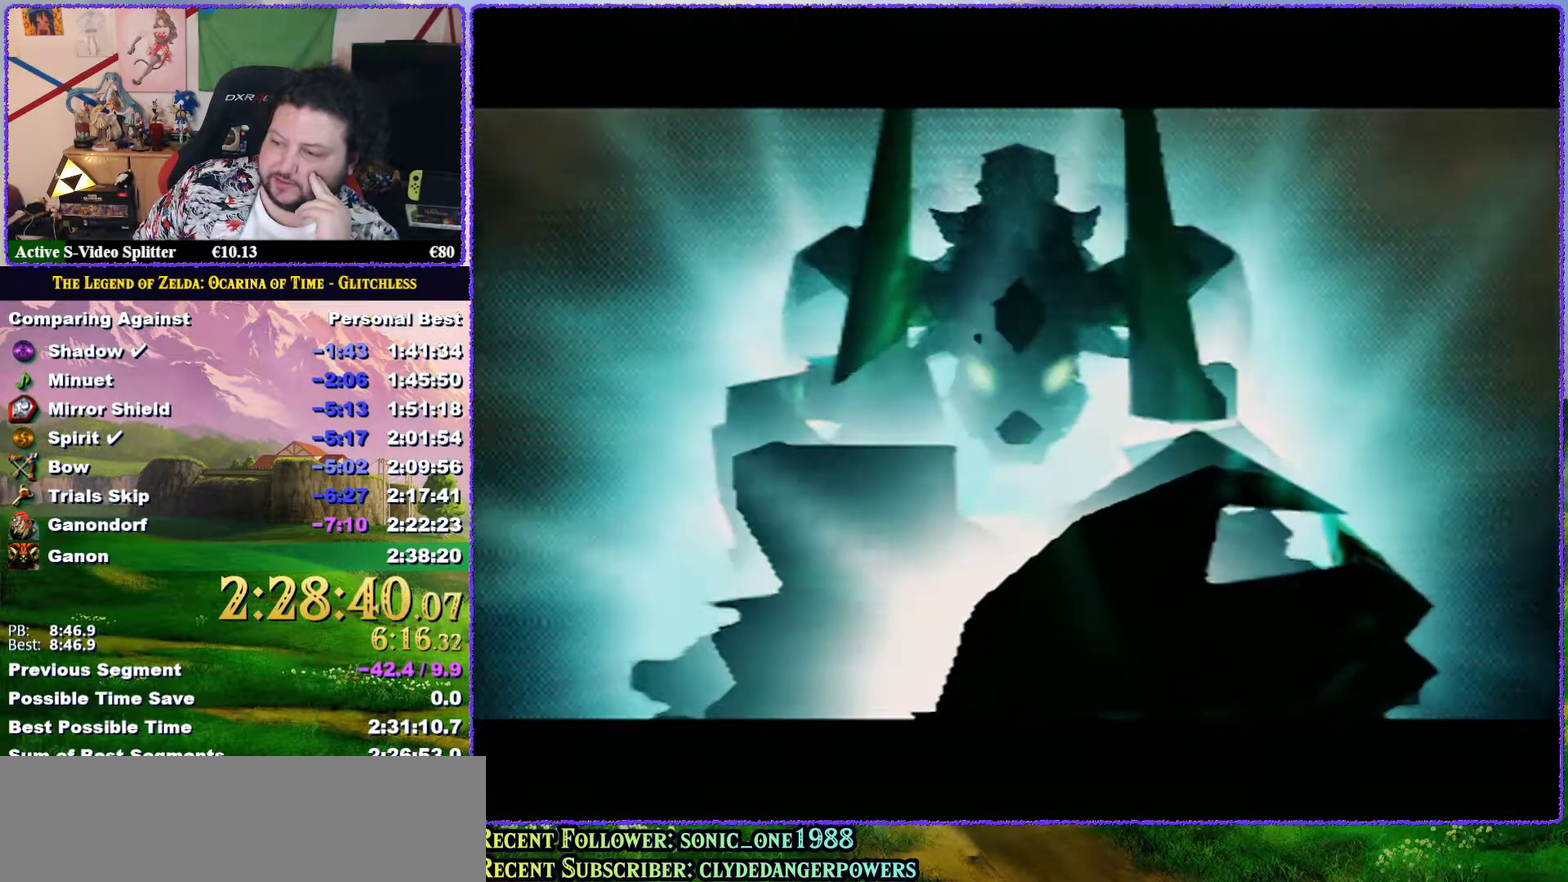
{"buttons": [], "left_stick": "center", "events": [[67, "A", "up"], [67, "B", "up"], [150, "A", "down"], [150, "B", "down"], [233, "A", "up"], [233, "B", "up"], [350, "A", "down"], [350, "B", "down"], [417, "A", "up"], [450, "B", "up"]]}
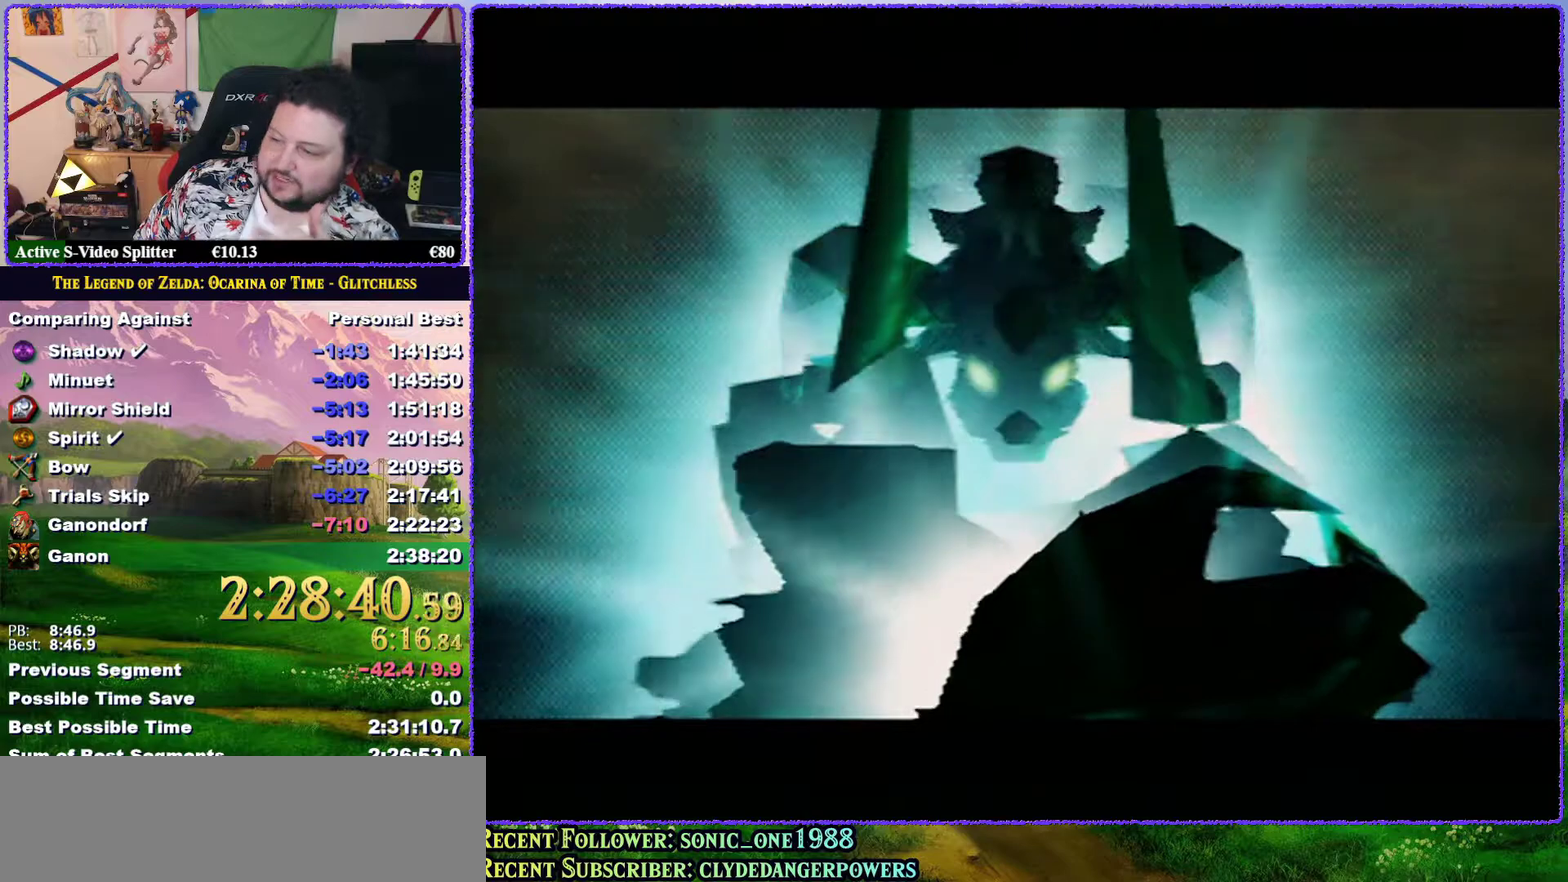
{"buttons": ["A", "B"], "left_stick": "center", "events": [[67, "A", "down"], [67, "B", "down"], [150, "A", "up"], [150, "B", "up"], [250, "A", "down"], [250, "B", "down"], [350, "A", "up"], [367, "B", "up"], [450, "A", "down"], [450, "B", "down"]]}
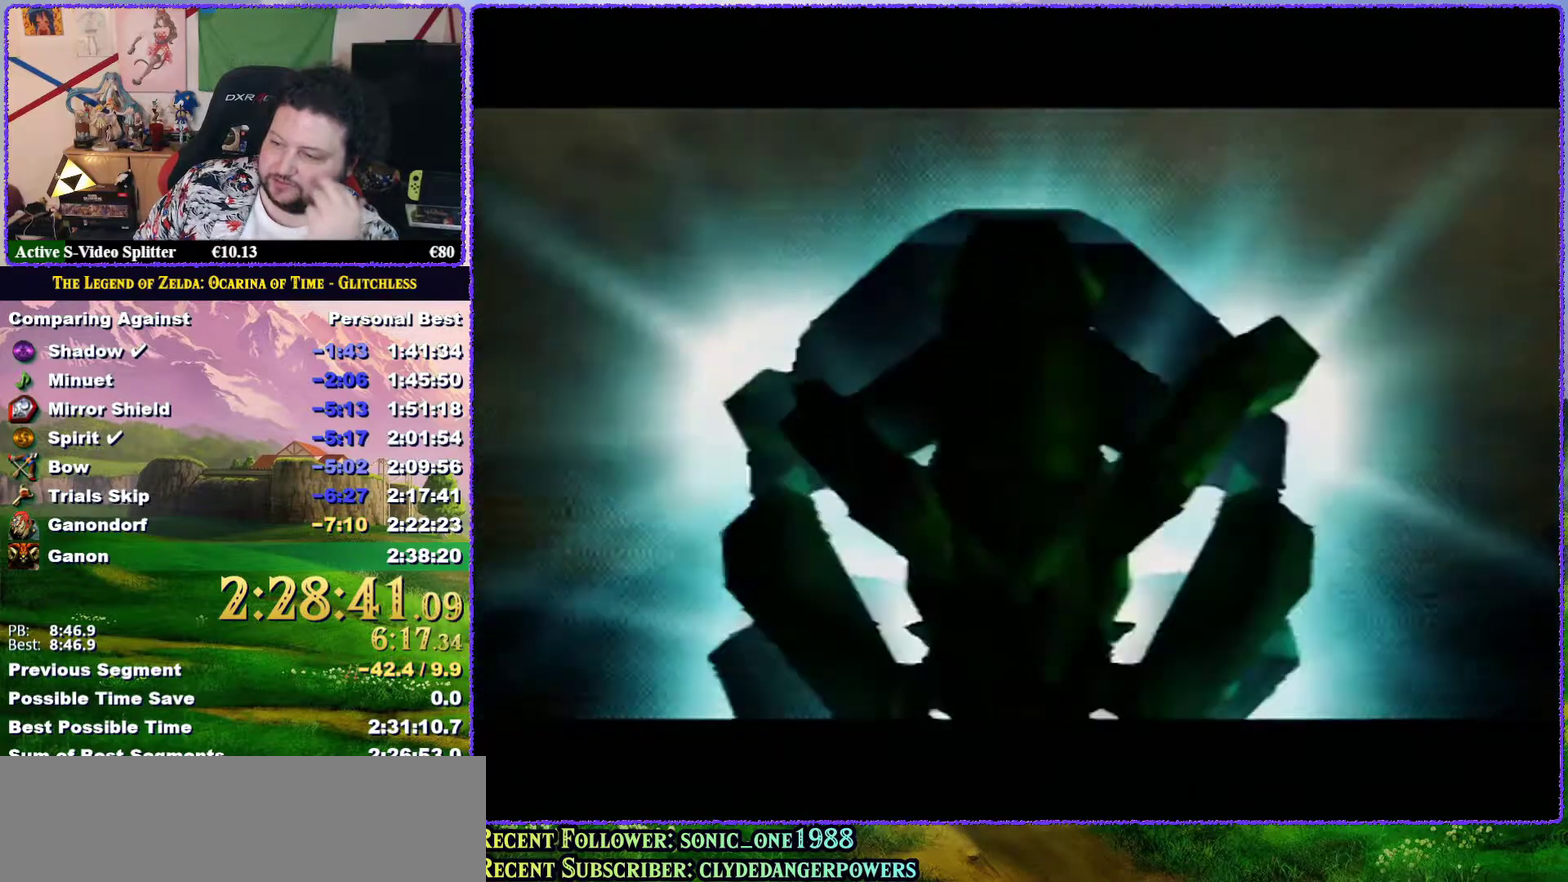
{"buttons": [], "left_stick": "center", "events": [[50, "A", "up"], [50, "B", "up"], [150, "A", "down"], [150, "B", "down"], [233, "A", "up"], [233, "B", "up"], [350, "A", "down"], [350, "B", "down"], [400, "A", "up"], [417, "B", "up"]]}
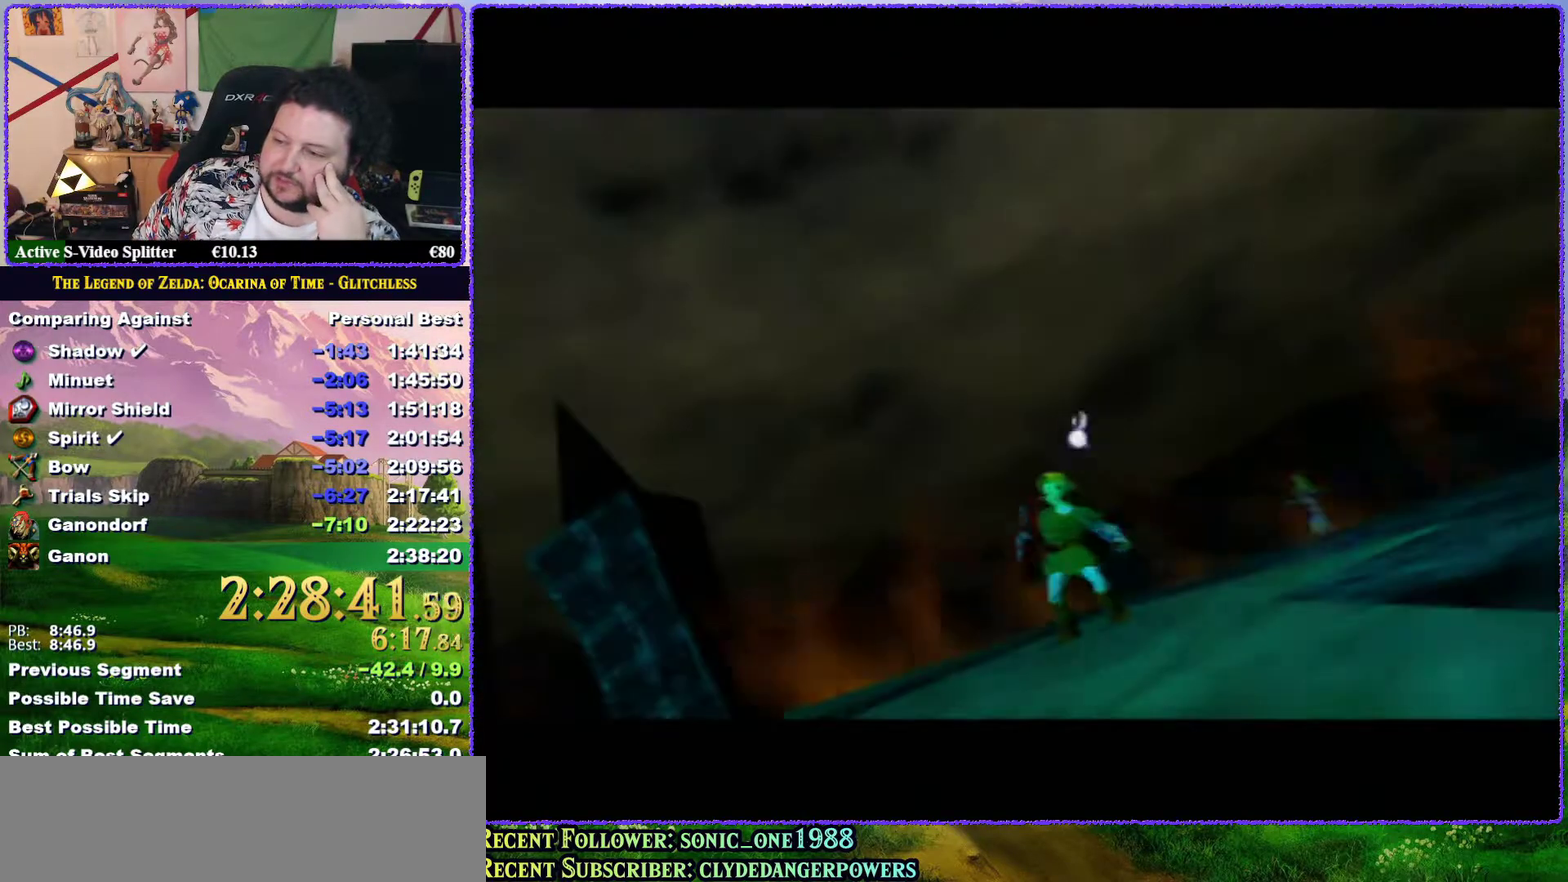
{"buttons": [], "left_stick": "center", "events": [[33, "B", "down"], [117, "B", "up"], [183, "B", "down"], [283, "B", "up"], [383, "A", "down"], [383, "B", "down"], [467, "A", "up"], [500, "B", "up"]]}
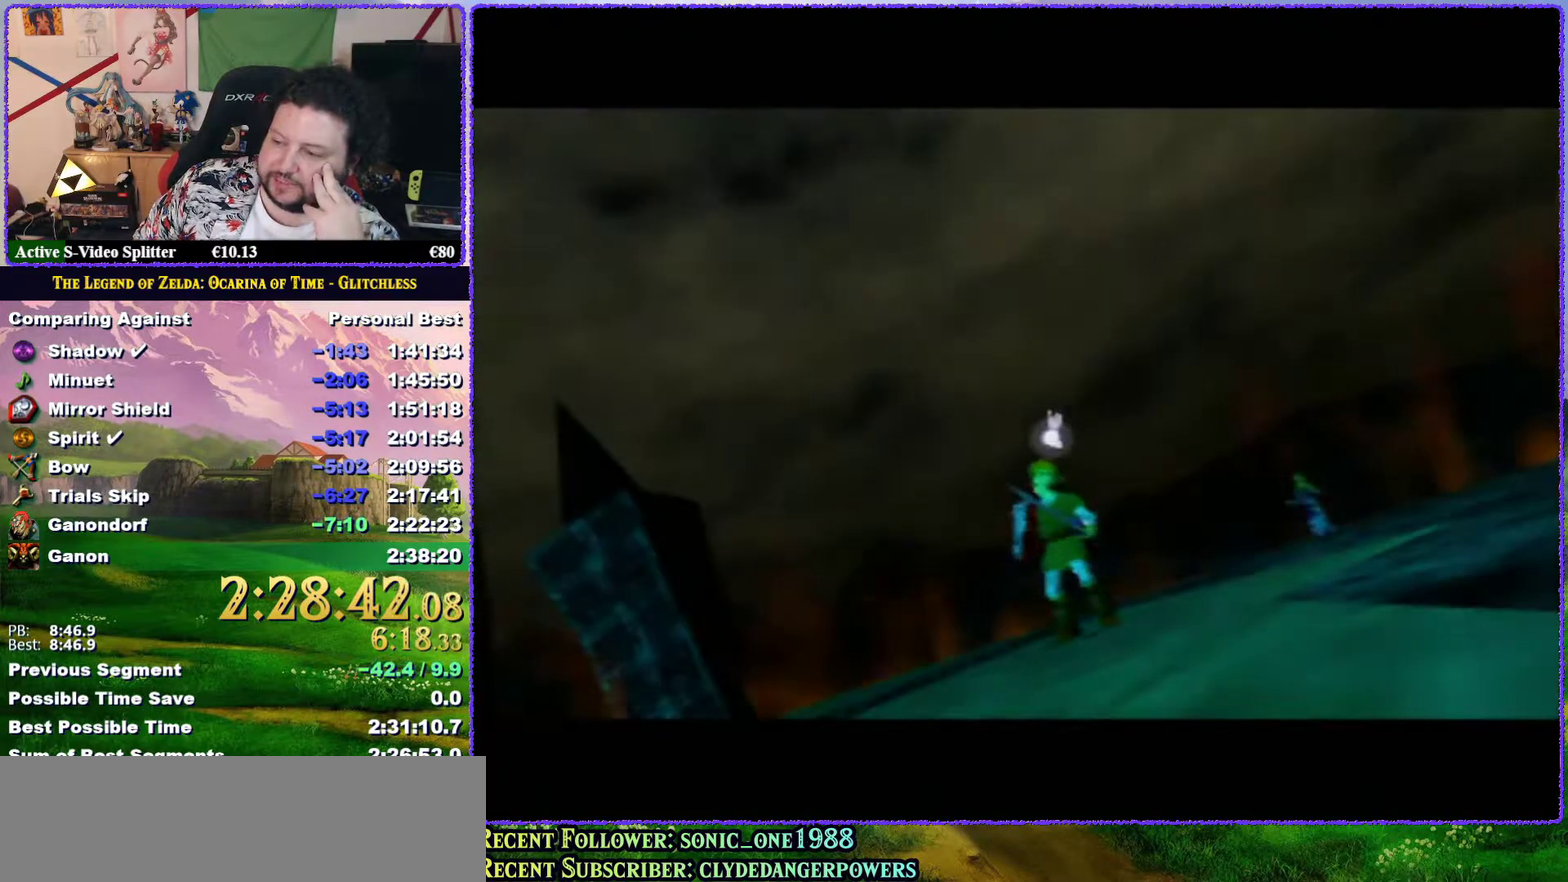
{"buttons": [], "left_stick": "center", "events": [[67, "B", "down"], [150, "B", "up"], [250, "B", "down"], [350, "B", "up"], [400, "B", "down"], [483, "B", "up"]]}
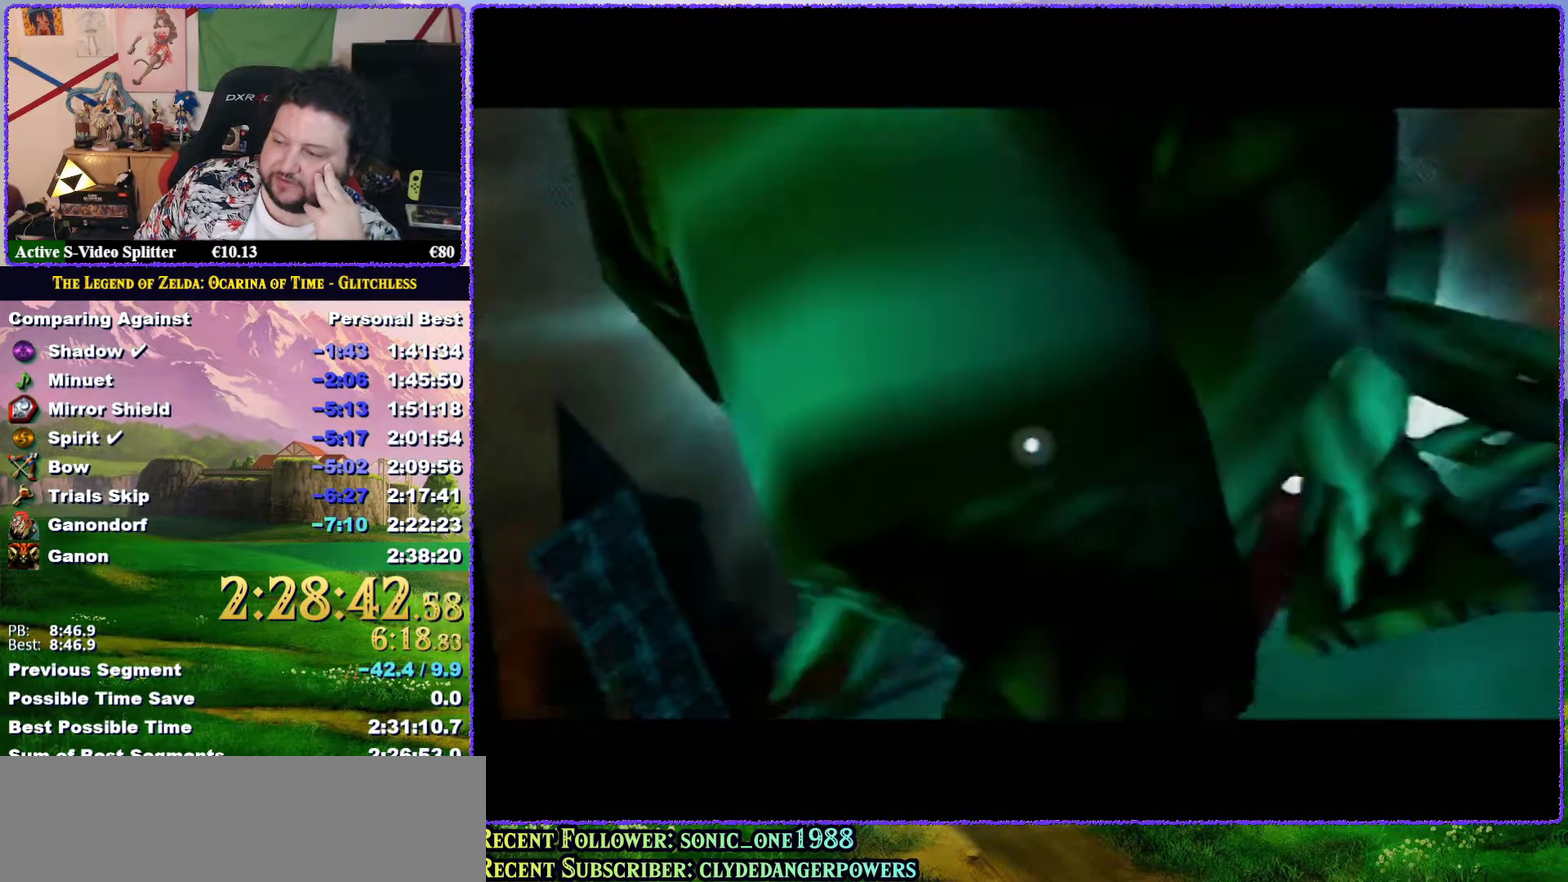
{"buttons": ["A", "B"], "left_stick": "center", "events": [[83, "A", "down"], [83, "B", "down"], [183, "A", "up"], [183, "B", "up"], [283, "A", "down"], [283, "B", "down"], [383, "A", "up"], [383, "B", "up"], [450, "B", "down"], [500, "A", "down"]]}
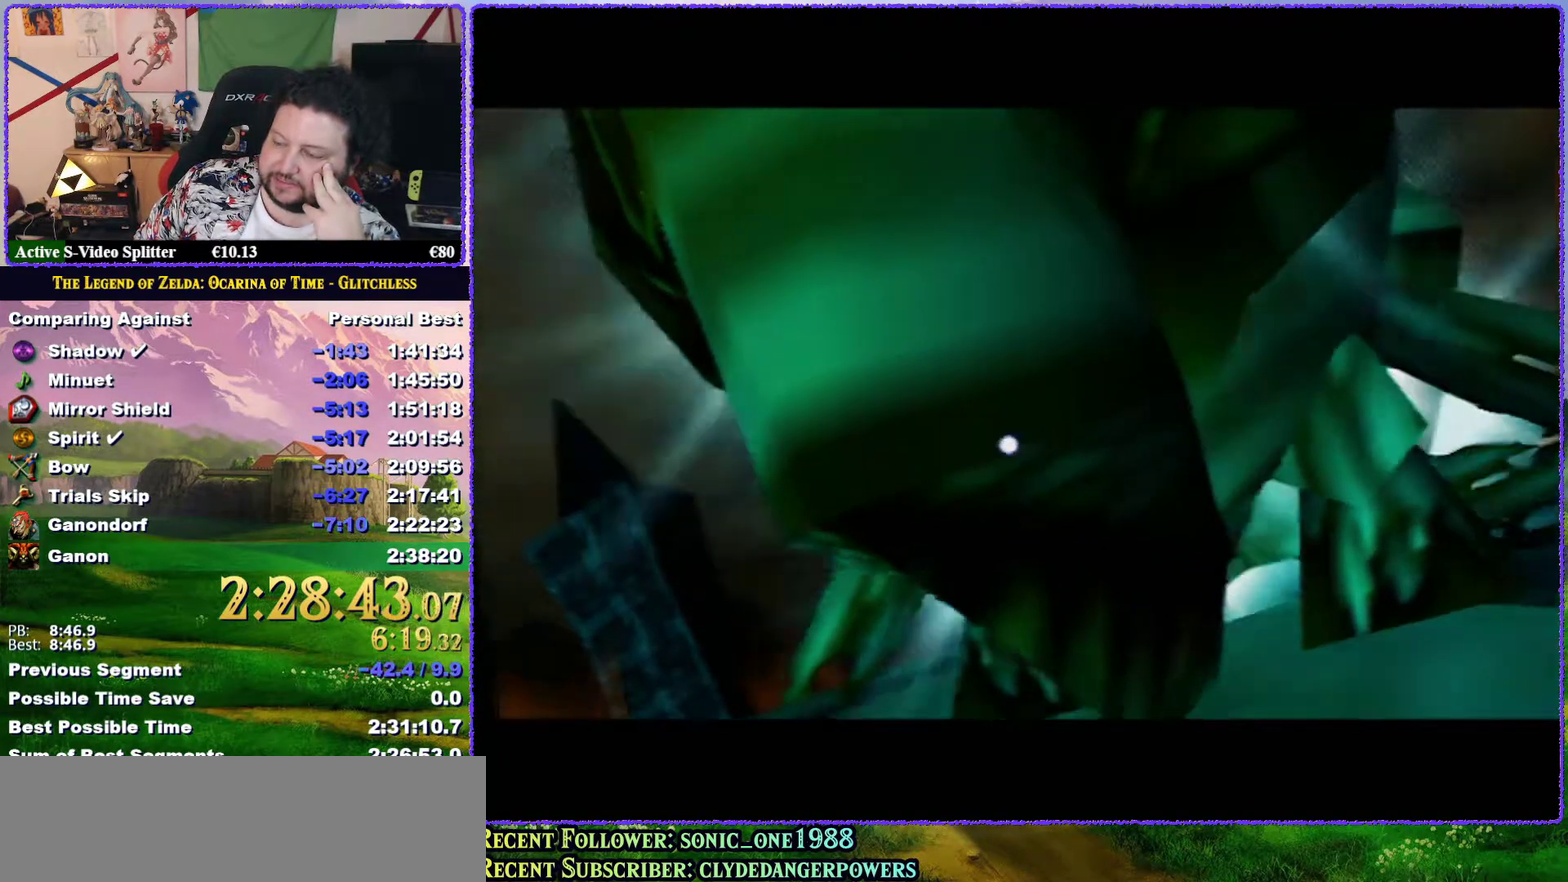
{"buttons": [], "left_stick": "center", "events": [[67, "A", "up"], [100, "B", "up"], [183, "A", "down"], [183, "B", "down"], [283, "A", "up"], [283, "B", "up"], [350, "A", "down"], [350, "B", "down"], [467, "A", "up"], [467, "B", "up"]]}
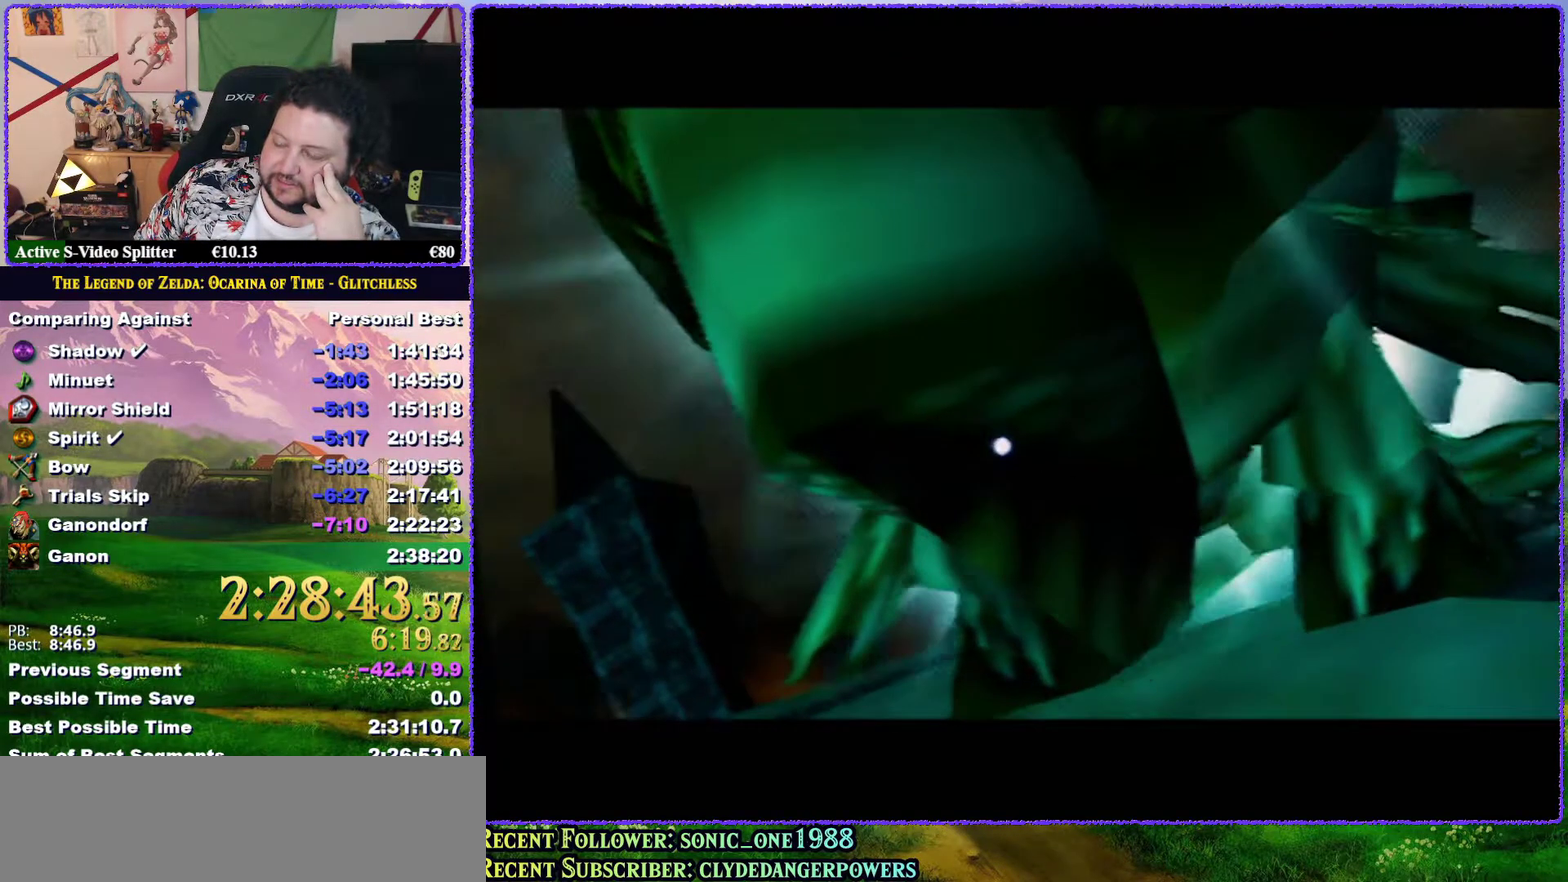
{"buttons": ["A", "B"], "left_stick": "center", "events": [[50, "A", "down"], [50, "B", "down"], [150, "A", "up"], [150, "B", "up"], [250, "A", "down"], [250, "B", "down"], [350, "A", "up"], [350, "B", "up"], [433, "B", "down"], [467, "A", "down"]]}
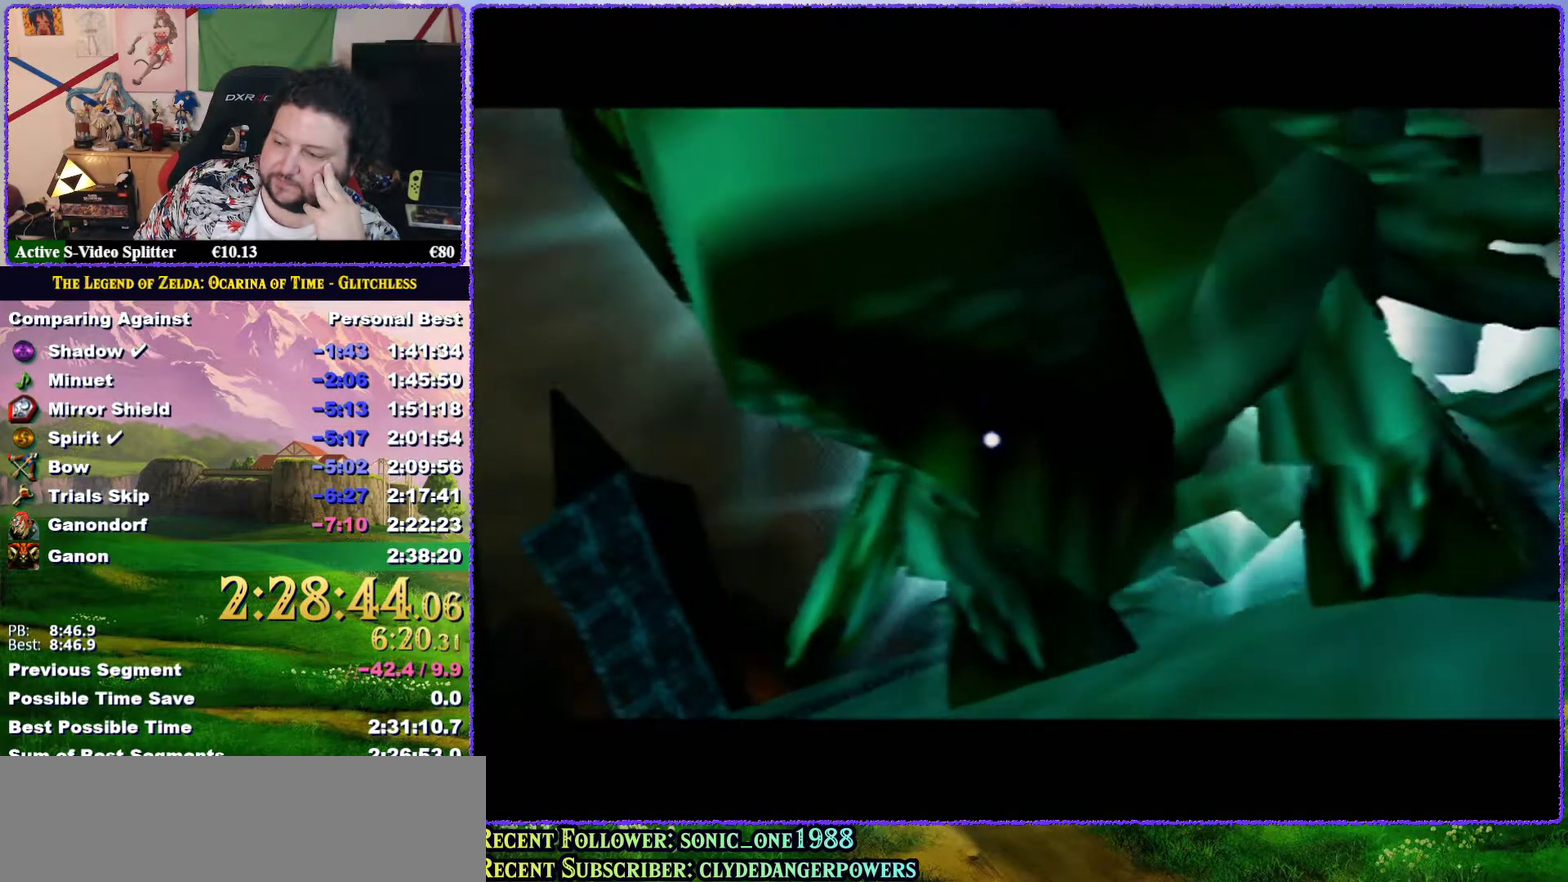
{"buttons": [], "left_stick": "center", "events": [[33, "A", "up"], [67, "B", "up"], [117, "B", "down"], [167, "A", "down"], [217, "A", "up"], [217, "B", "up"], [317, "B", "down"], [350, "A", "down"], [400, "A", "up"], [400, "B", "up"]]}
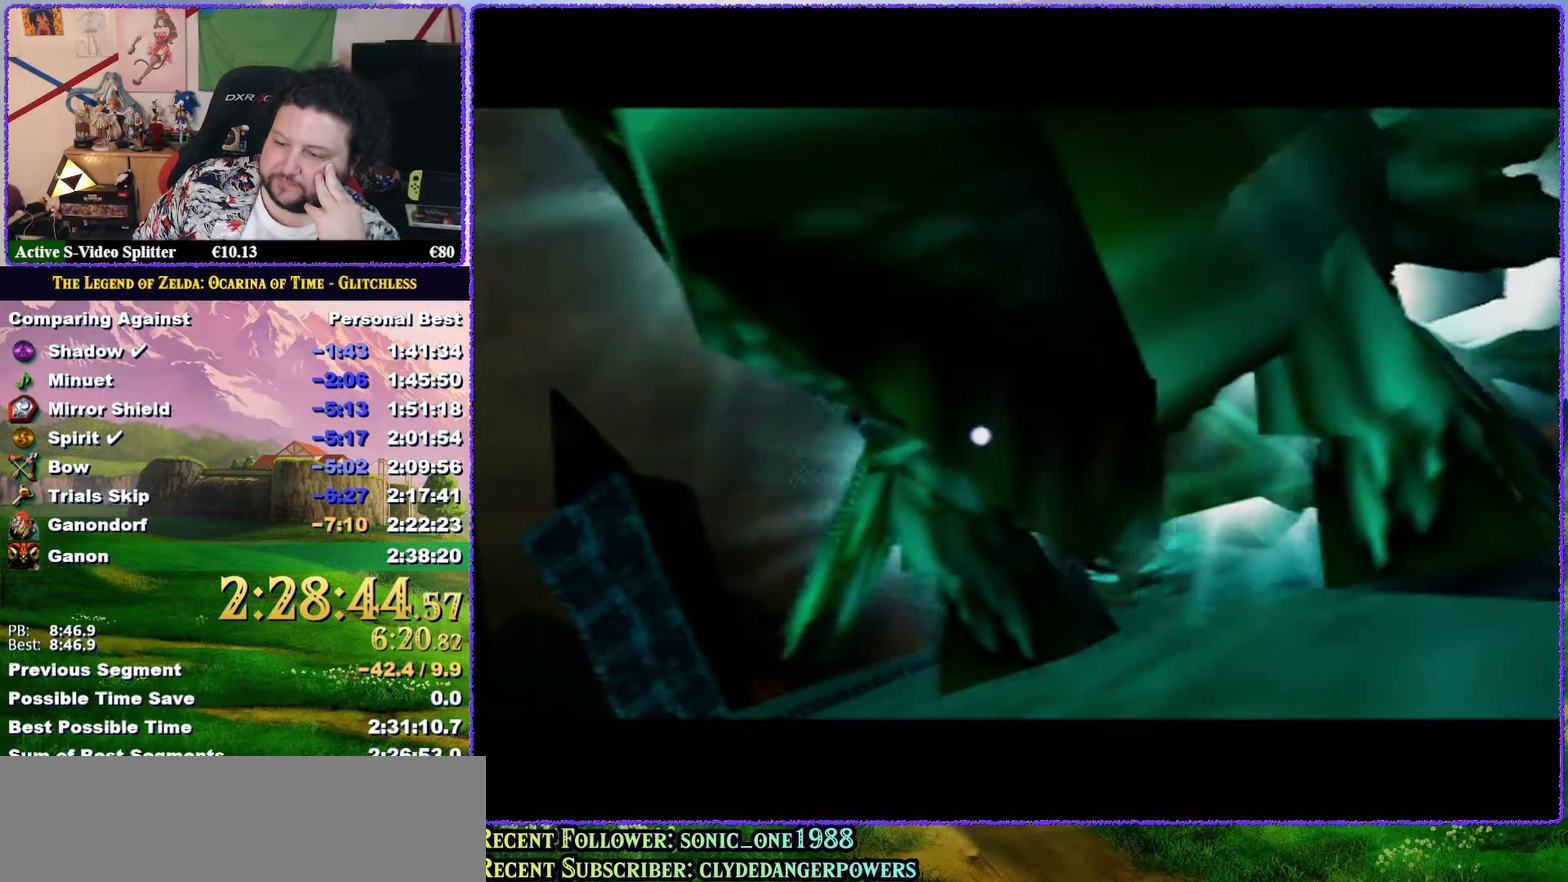
{"buttons": [], "left_stick": "center", "events": [[17, "A", "down"], [17, "B", "down"], [100, "A", "up"], [117, "B", "up"], [183, "B", "down"], [283, "B", "up"], [367, "B", "down"], [417, "A", "down"], [467, "A", "up"], [467, "B", "up"]]}
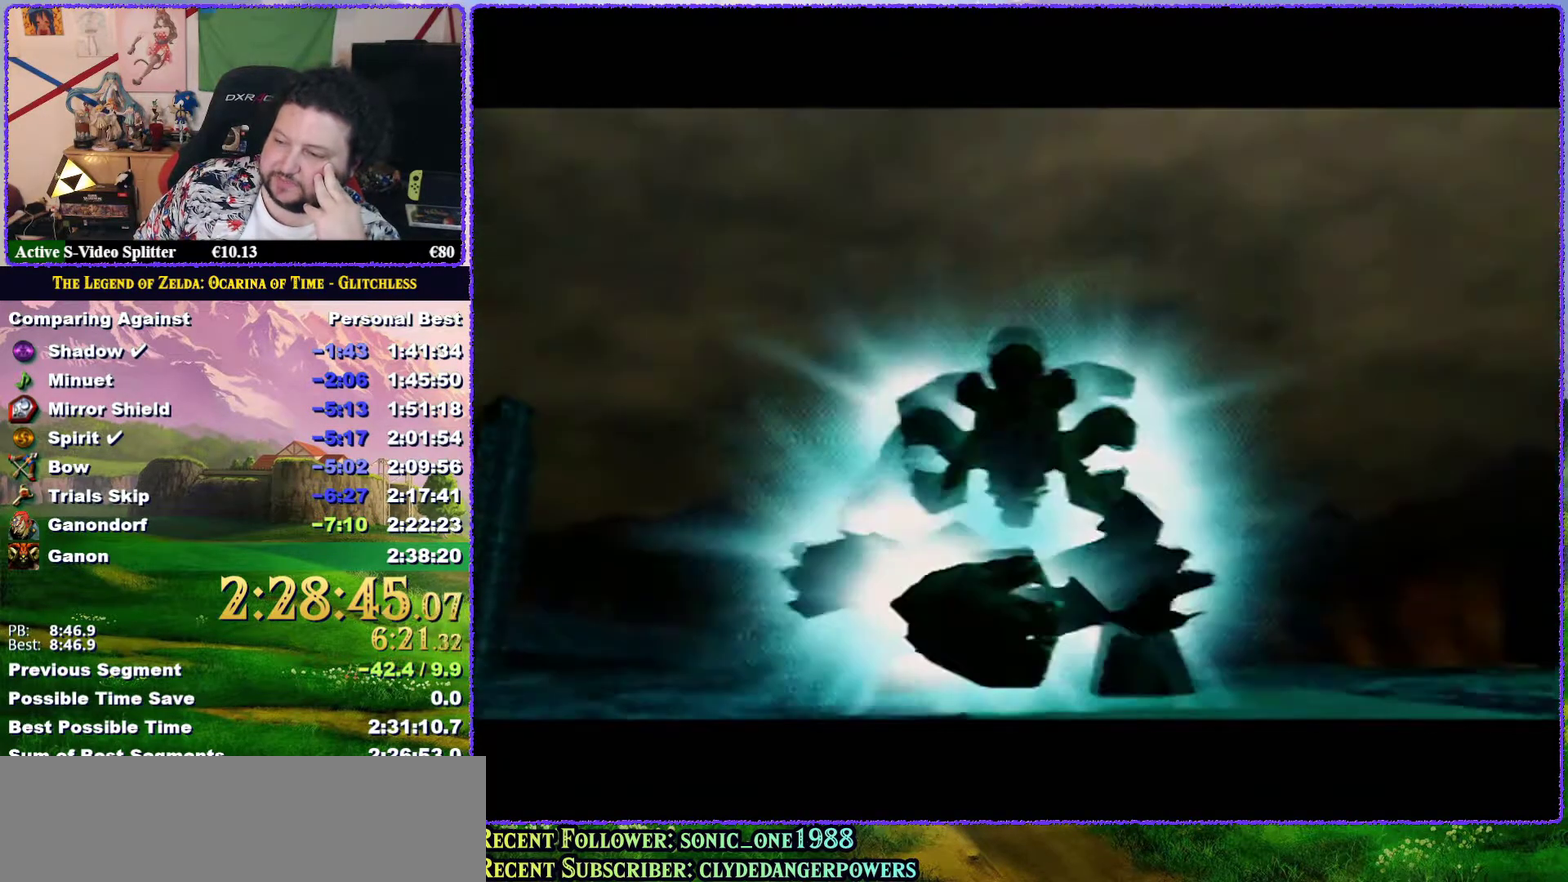
{"buttons": ["A", "B"], "left_stick": "center", "events": [[50, "B", "down"], [100, "A", "down"], [150, "A", "up"], [183, "B", "up"], [233, "B", "down"], [333, "B", "up"], [433, "A", "down"], [433, "B", "down"]]}
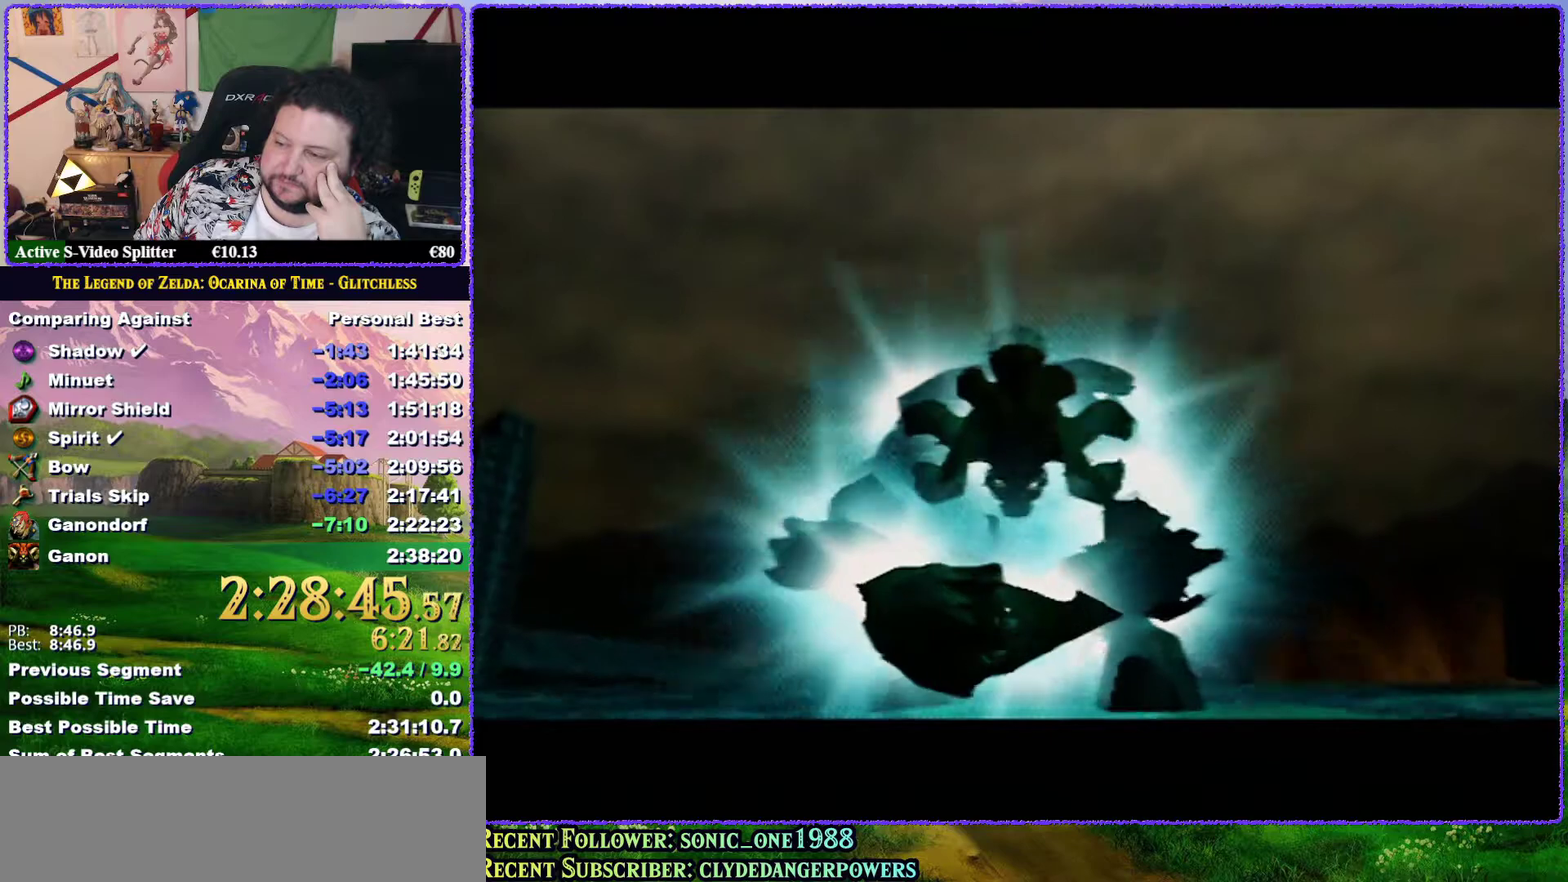
{"buttons": ["A", "B"], "left_stick": "center", "events": [[33, "A", "up"], [33, "B", "up"], [133, "B", "down"], [150, "A", "down"], [217, "A", "up"], [217, "B", "up"], [317, "A", "down"], [317, "B", "down"], [383, "A", "up"], [383, "B", "up"], [500, "A", "down"], [500, "B", "down"]]}
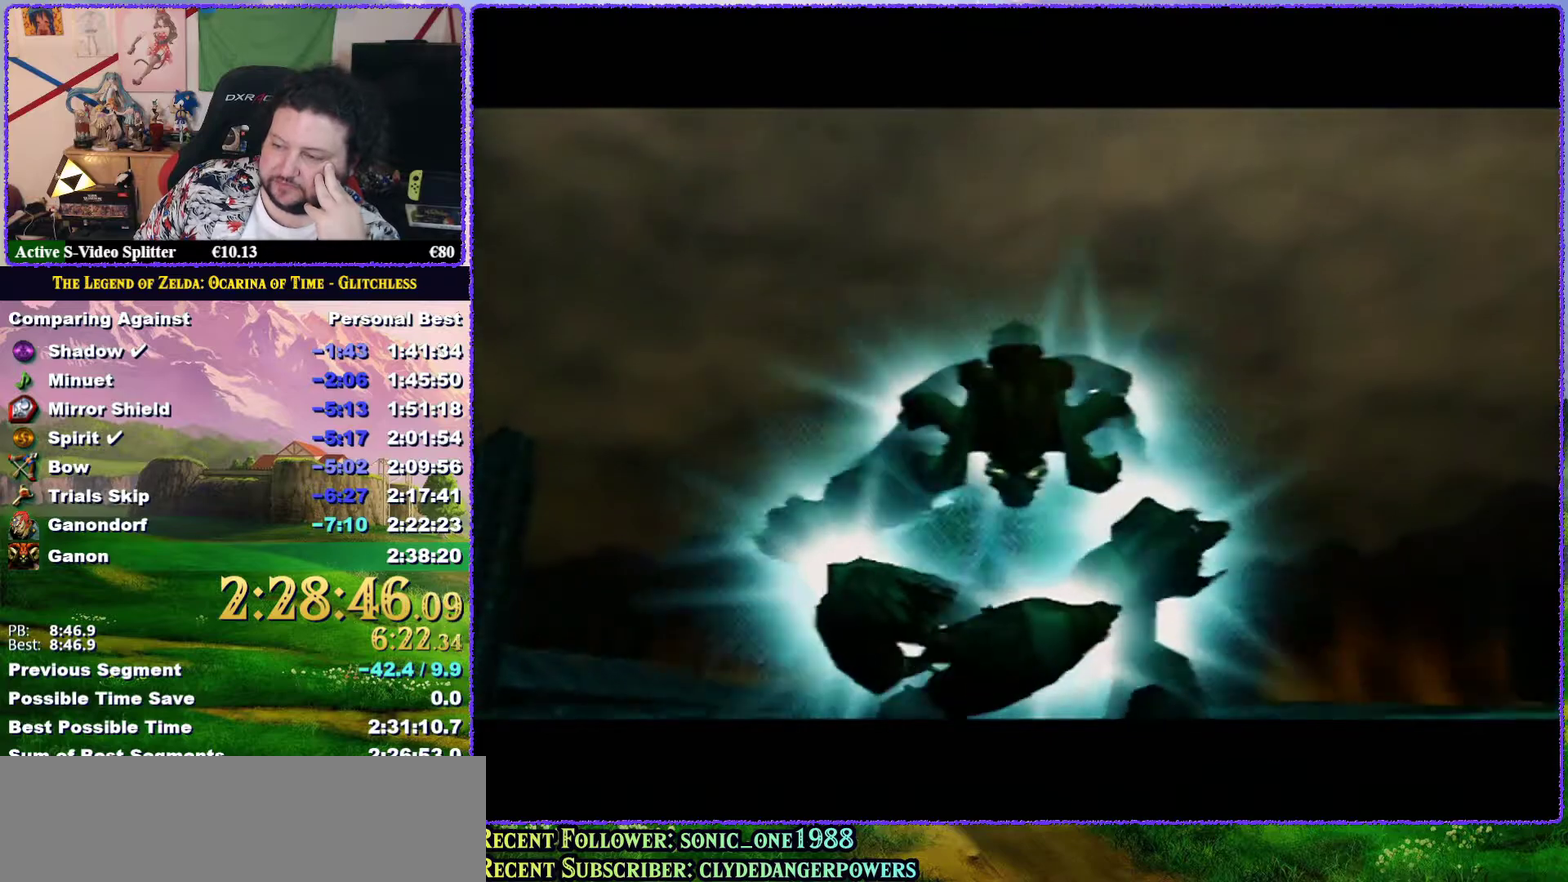
{"buttons": [], "left_stick": "center", "events": [[100, "A", "up"], [117, "B", "up"], [183, "B", "down"], [217, "A", "down"], [283, "A", "up"], [317, "B", "up"], [400, "A", "down"], [400, "B", "down"], [450, "A", "up"], [483, "B", "up"]]}
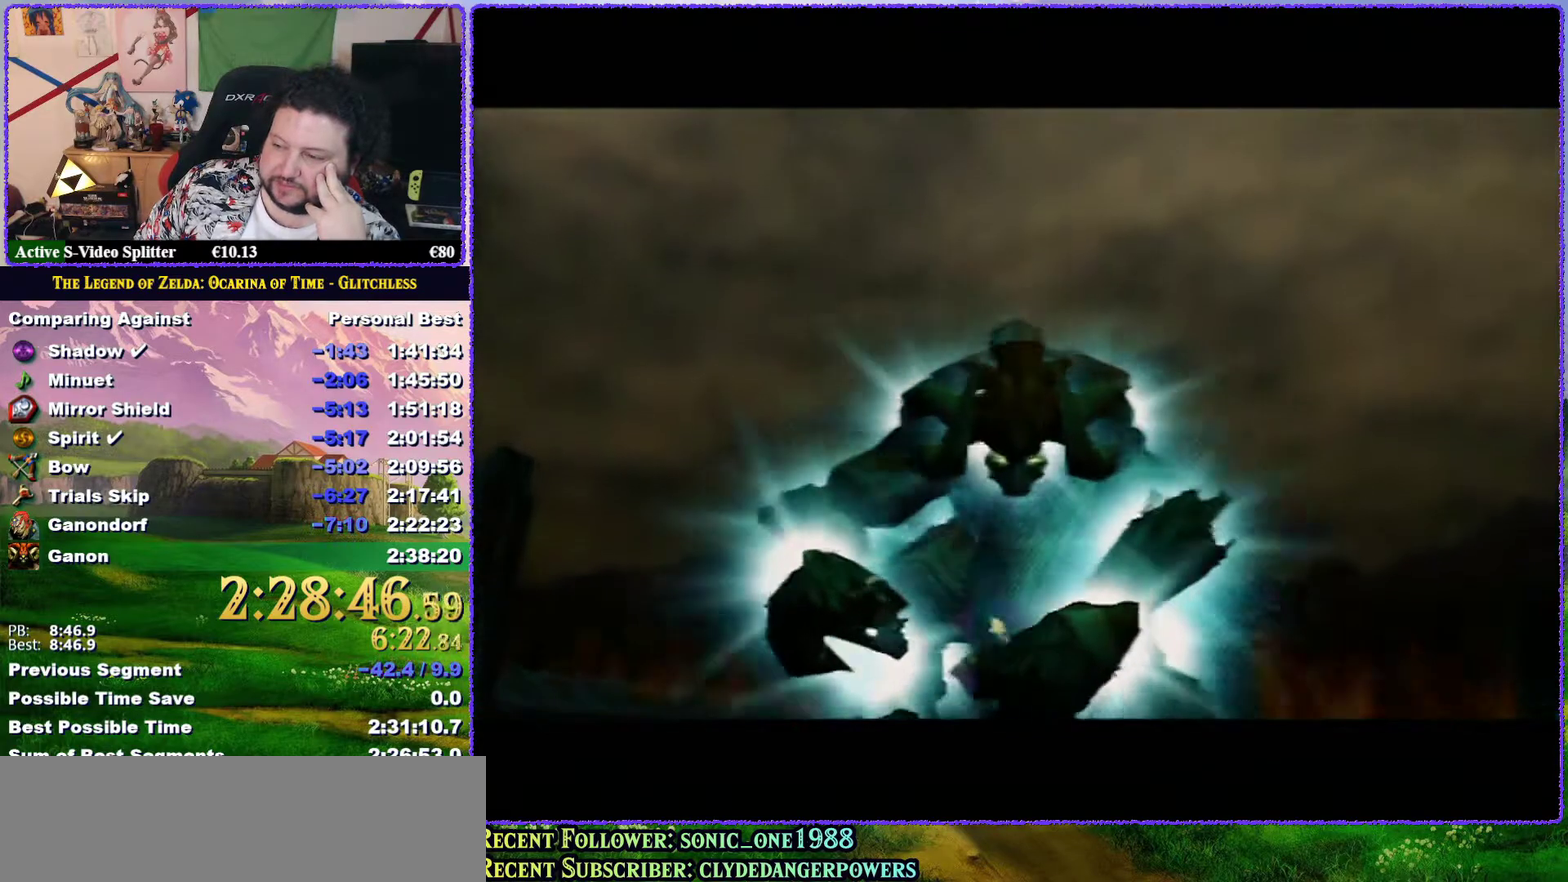
{"buttons": ["A", "B"], "left_stick": "center", "events": [[83, "A", "down"], [83, "B", "down"], [167, "A", "up"], [167, "B", "up"], [283, "B", "down"], [317, "A", "down"], [367, "A", "up"], [367, "B", "up"], [450, "B", "down"], [483, "A", "down"]]}
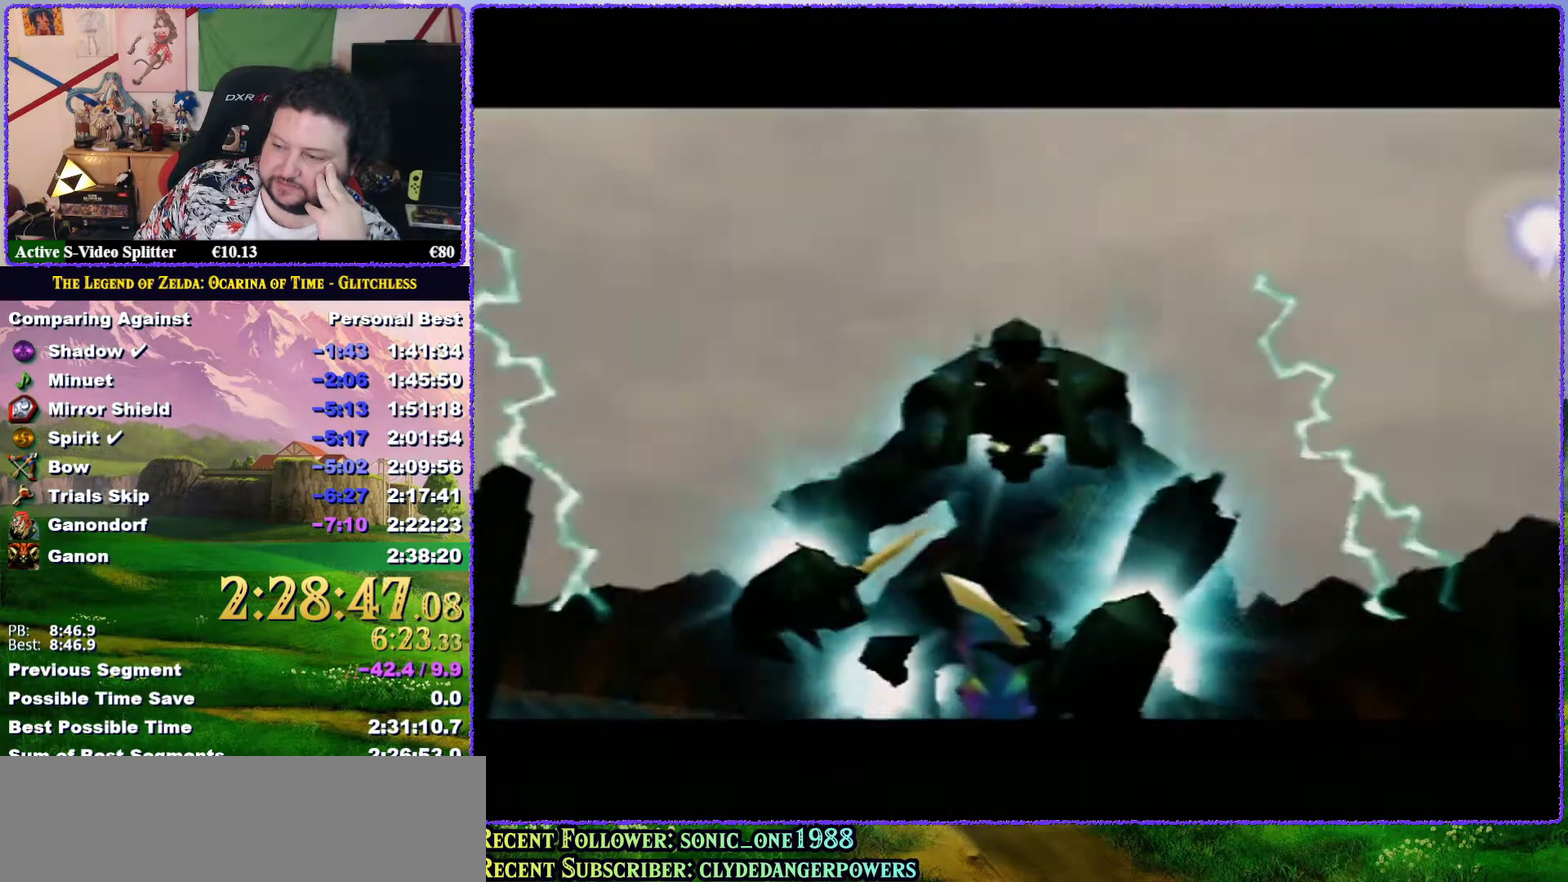
{"buttons": [], "left_stick": "center", "events": [[50, "A", "up"], [83, "B", "up"], [150, "B", "down"], [183, "A", "down"], [233, "A", "up"], [267, "B", "up"], [350, "B", "down"], [367, "A", "down"], [417, "A", "up"], [417, "B", "up"]]}
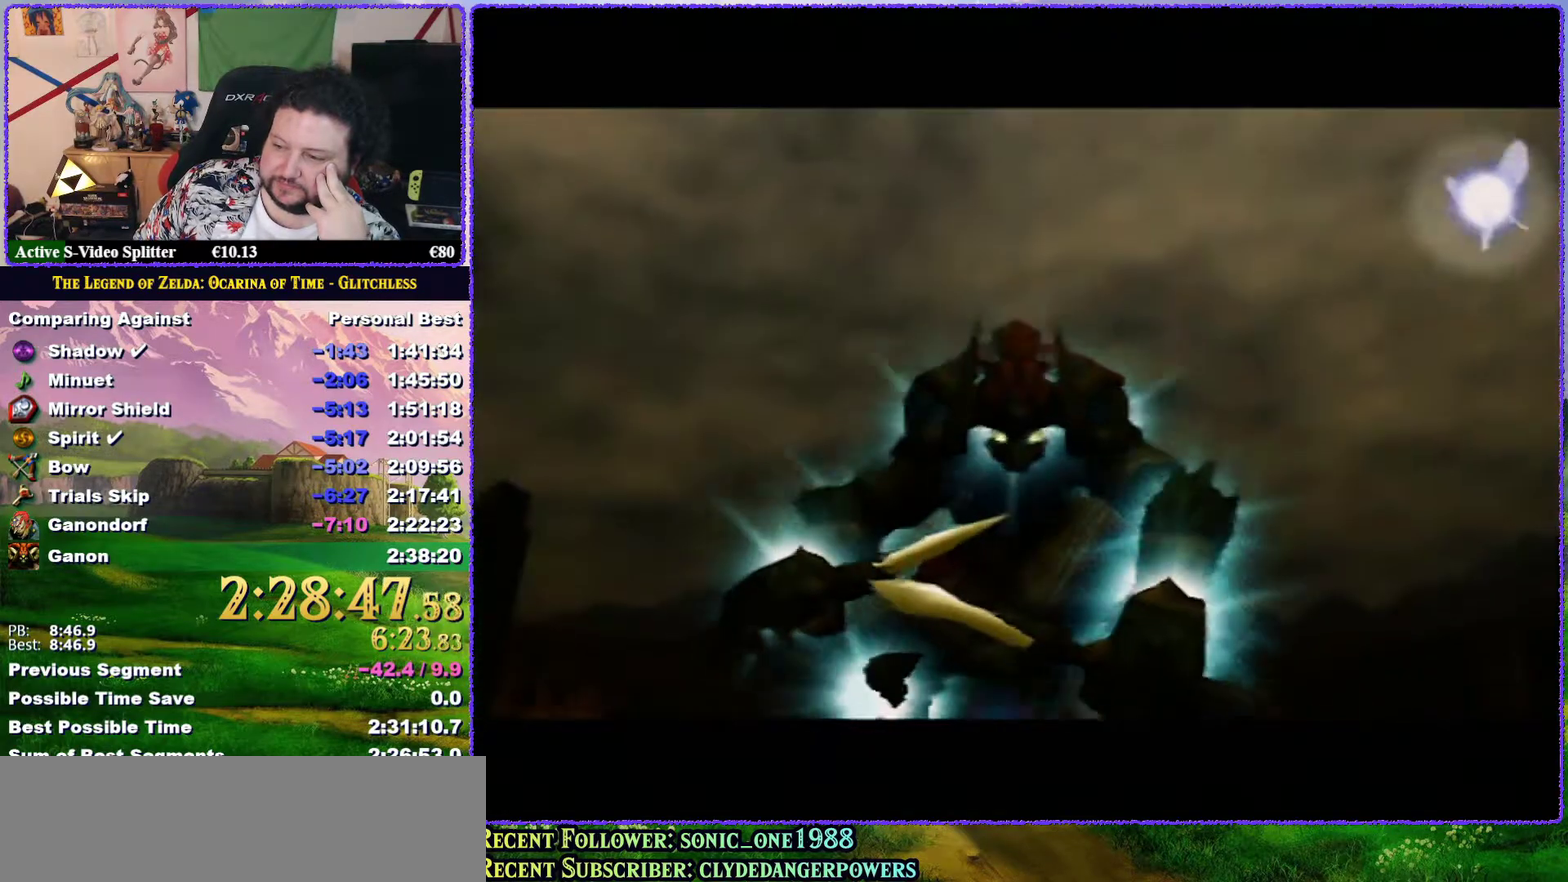
{"buttons": ["B"], "left_stick": "center", "events": [[33, "B", "down"], [67, "A", "down"], [117, "A", "up"], [117, "B", "up"], [200, "B", "down"], [233, "A", "down"], [300, "A", "up"], [350, "B", "up"], [400, "B", "down"], [417, "A", "down"], [483, "A", "up"]]}
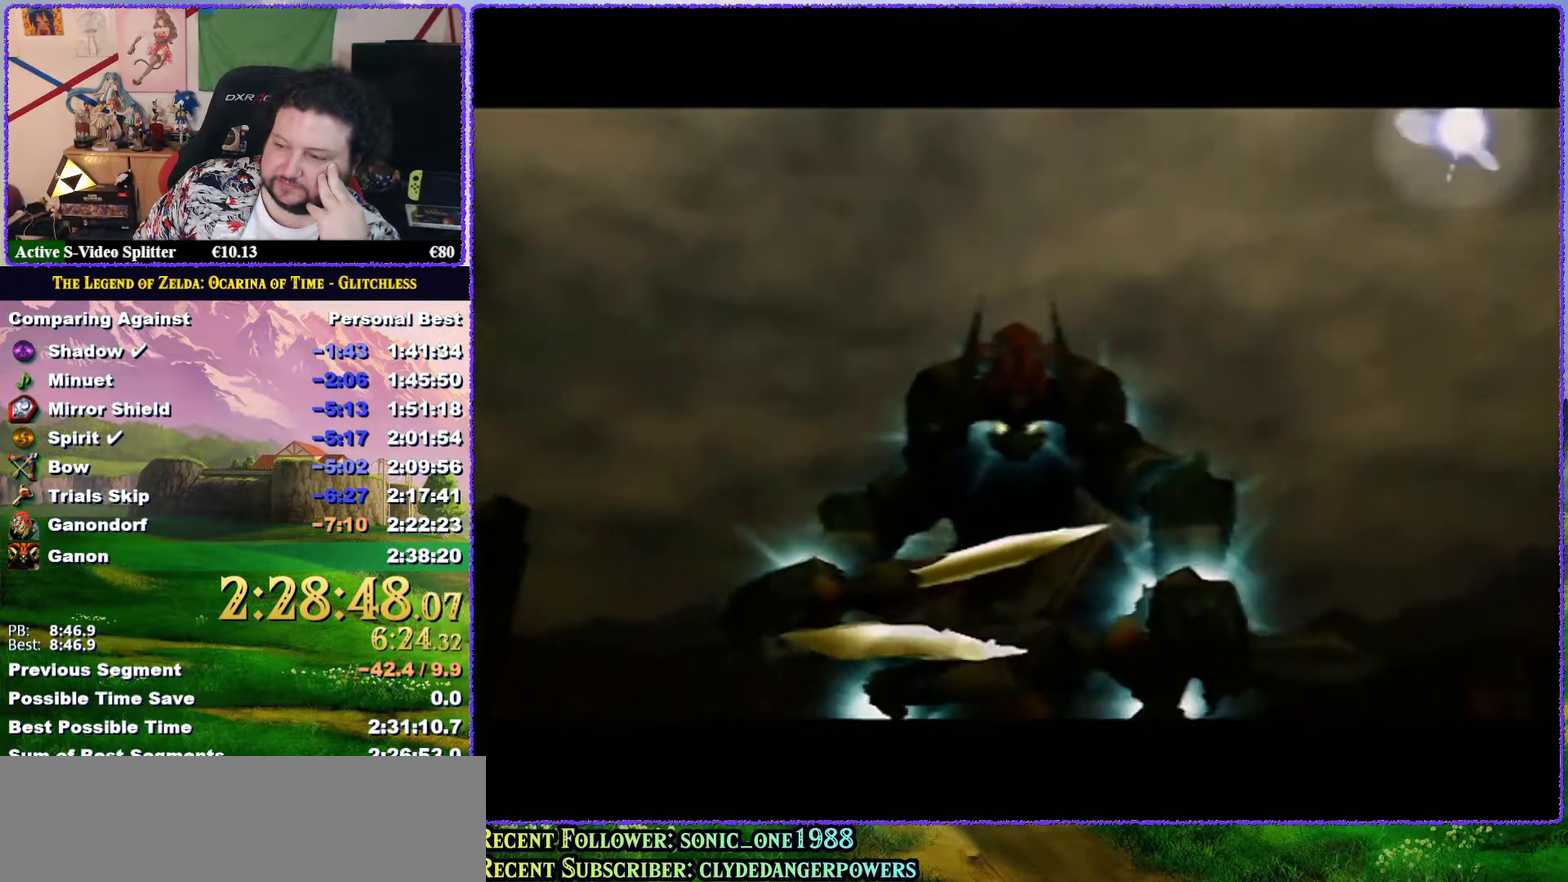
{"buttons": ["A", "B"], "left_stick": "center", "events": [[33, "B", "up"], [100, "B", "down"], [133, "A", "down"], [183, "A", "up"], [183, "B", "up"], [283, "B", "down"], [317, "A", "down"], [367, "A", "up"], [367, "B", "up"], [483, "A", "down"], [483, "B", "down"]]}
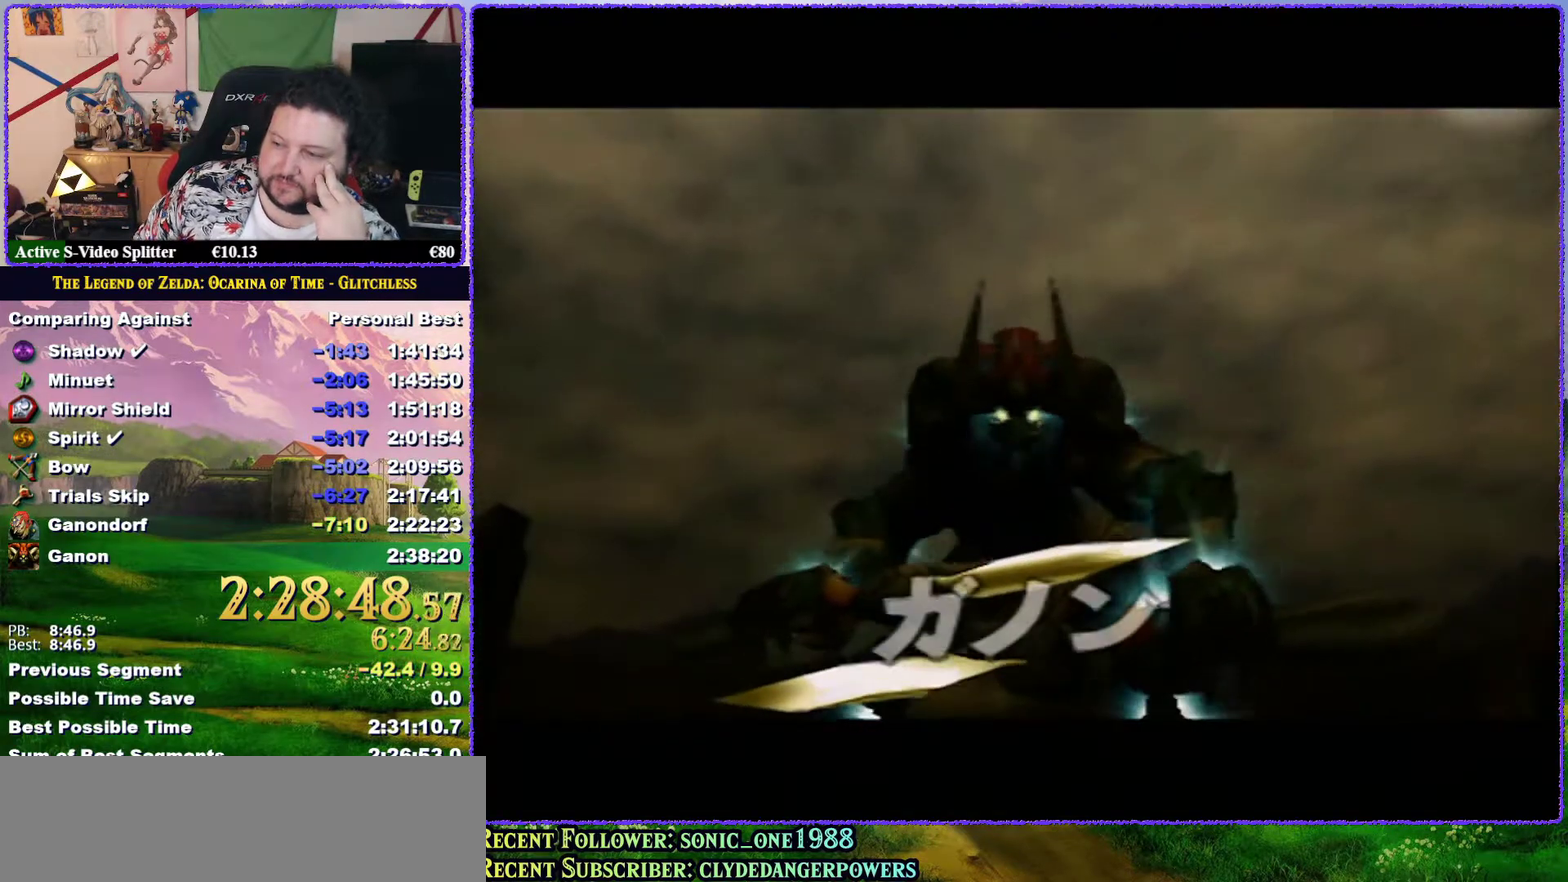
{"buttons": [], "left_stick": "center", "events": [[50, "A", "up"], [50, "B", "up"], [183, "B", "down"], [217, "A", "down"], [283, "A", "up"], [283, "B", "up"]]}
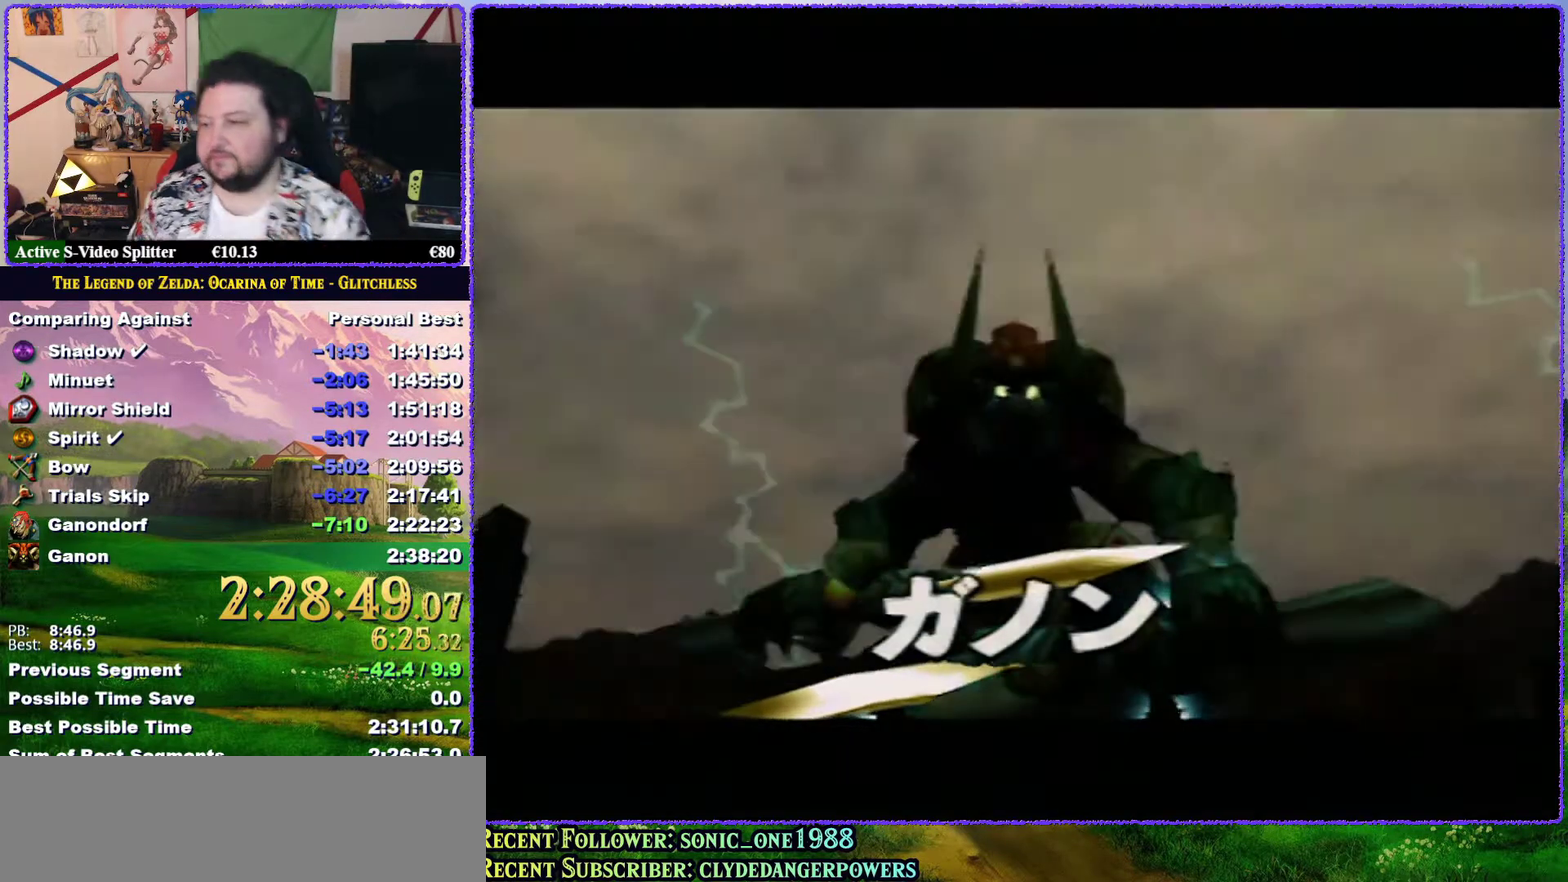
{"buttons": [], "left_stick": "center", "events": [[50, "A", "down"], [50, "B", "down"], [117, "B", "up"], [150, "A", "up"], [250, "A", "down"], [250, "B", "down"], [317, "B", "up"], [350, "A", "up"], [433, "A", "down"], [433, "B", "down"], [483, "A", "up"], [483, "B", "up"]]}
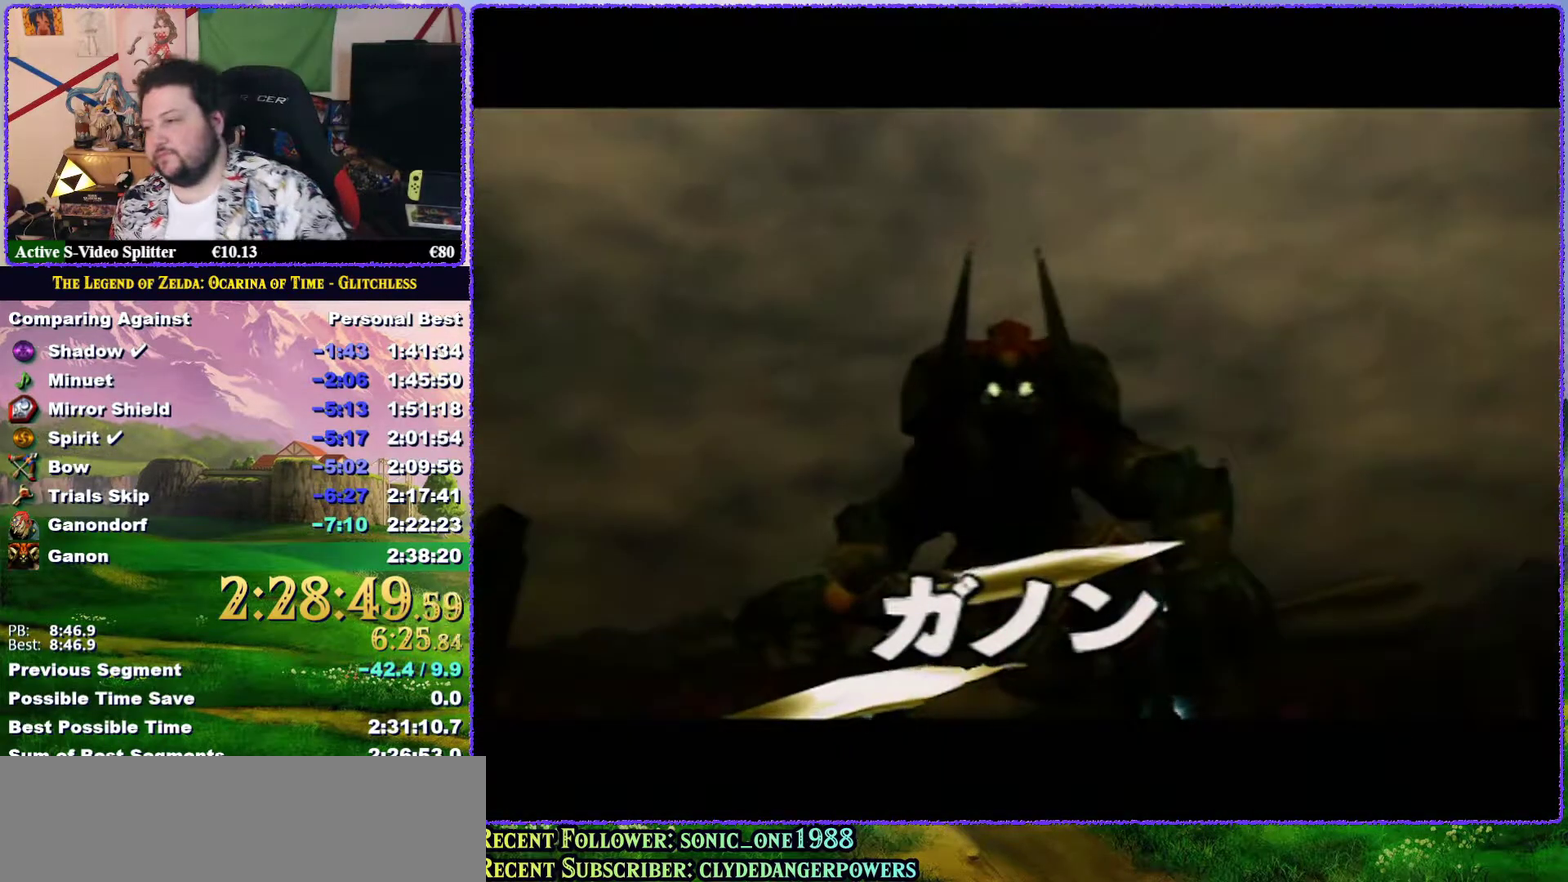
{"buttons": [], "left_stick": "center", "events": [[100, "A", "down"], [100, "B", "down"], [150, "A", "up"], [150, "B", "up"], [233, "A", "down"], [233, "B", "down"], [350, "A", "up"], [350, "B", "up"]]}
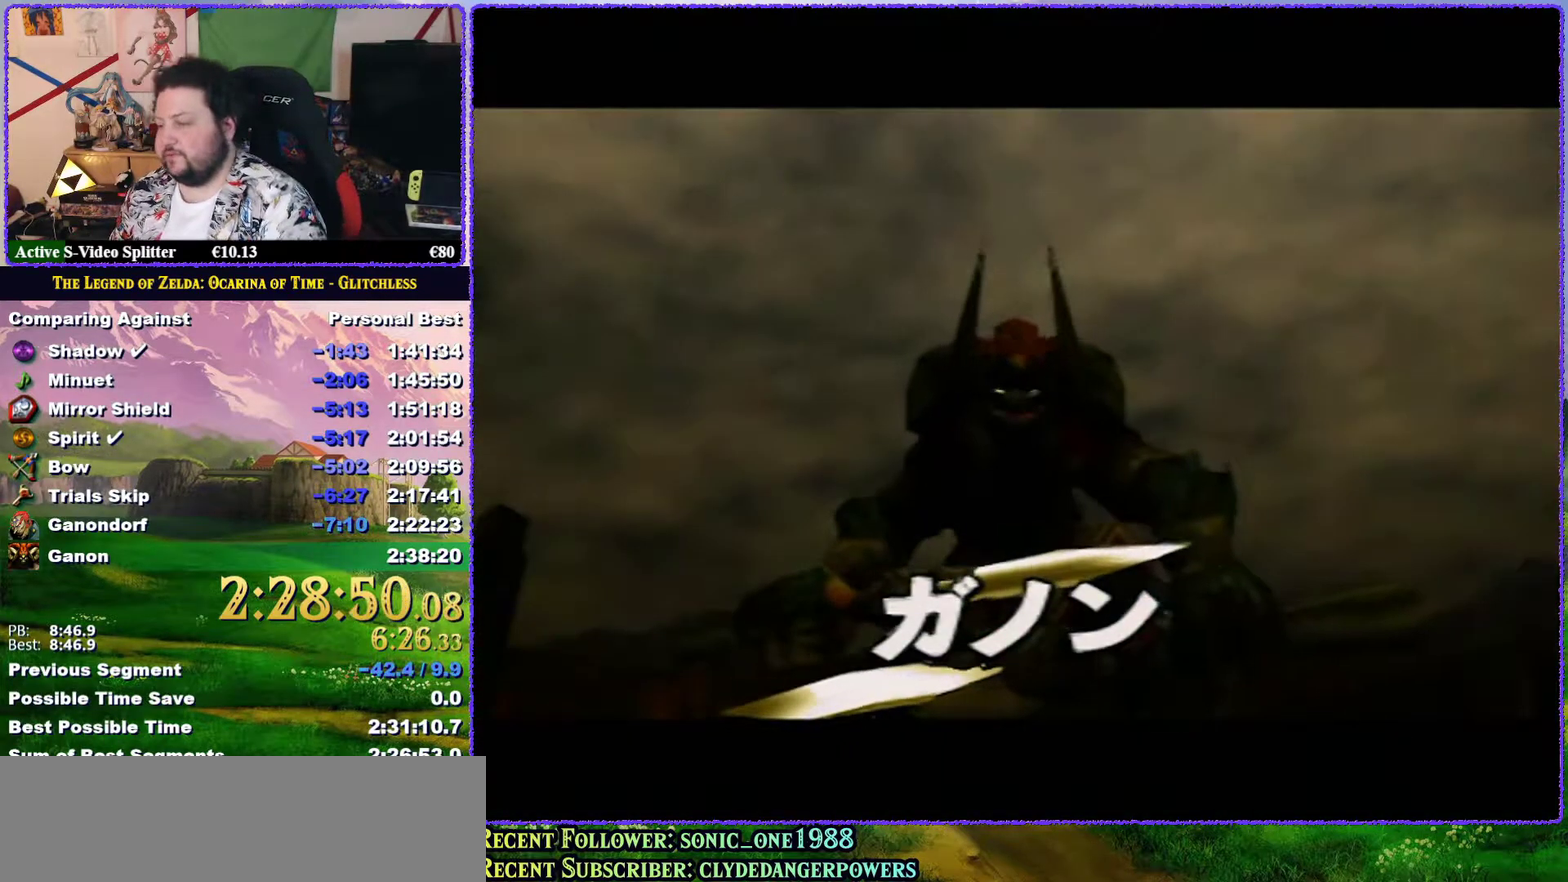
{"buttons": ["A", "B"], "left_stick": "center", "events": [[67, "B", "down"], [117, "B", "up"], [350, "A", "down"], [350, "B", "down"]]}
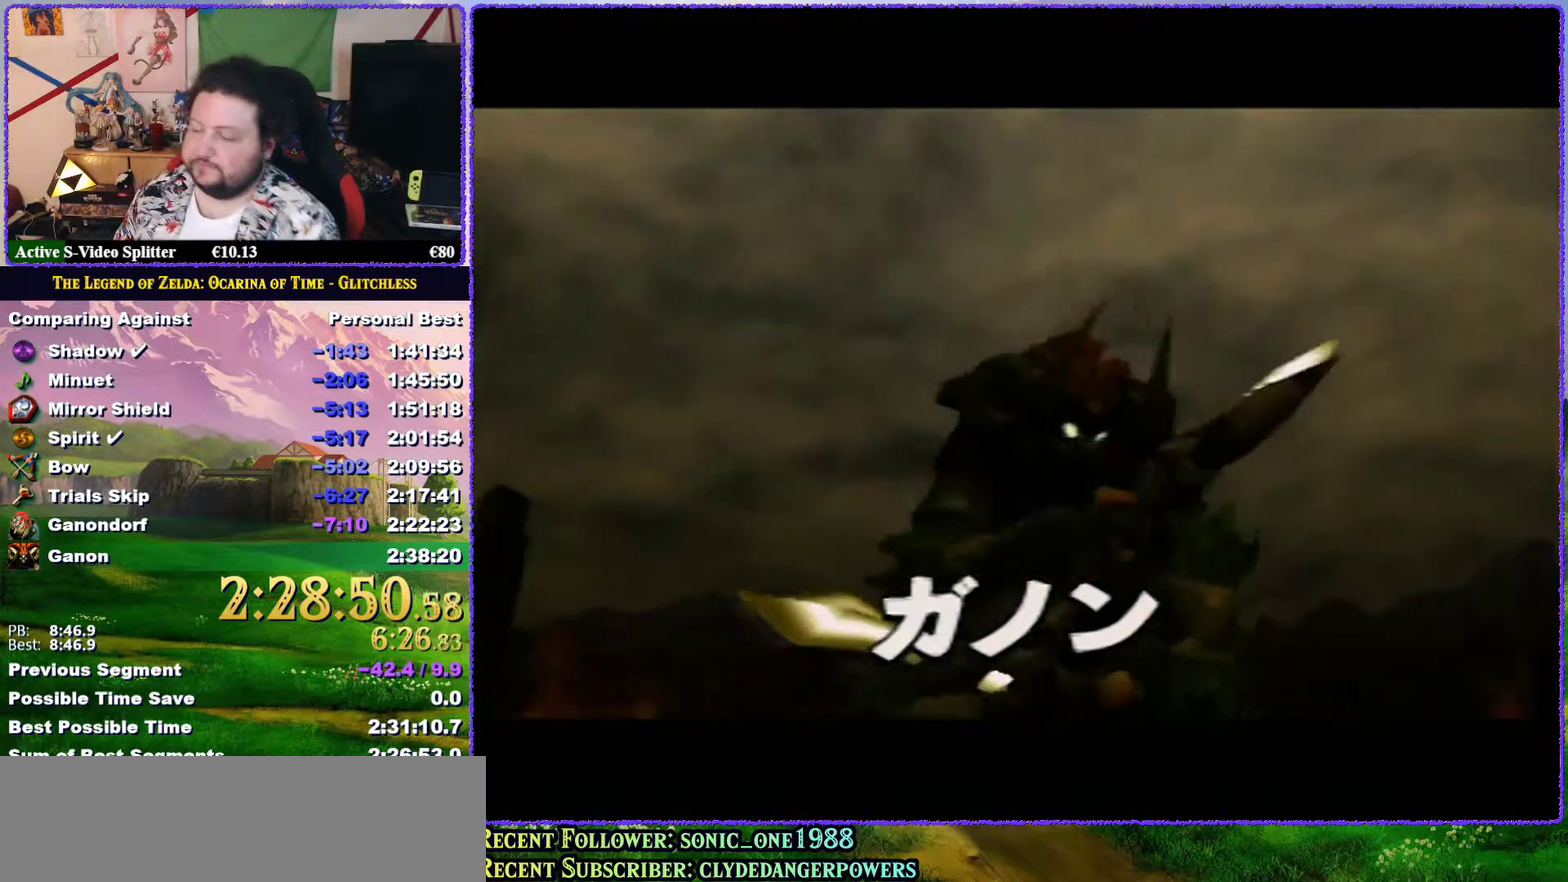
{"buttons": [], "left_stick": "center", "events": [[83, "B", "up"], [117, "A", "up"]]}